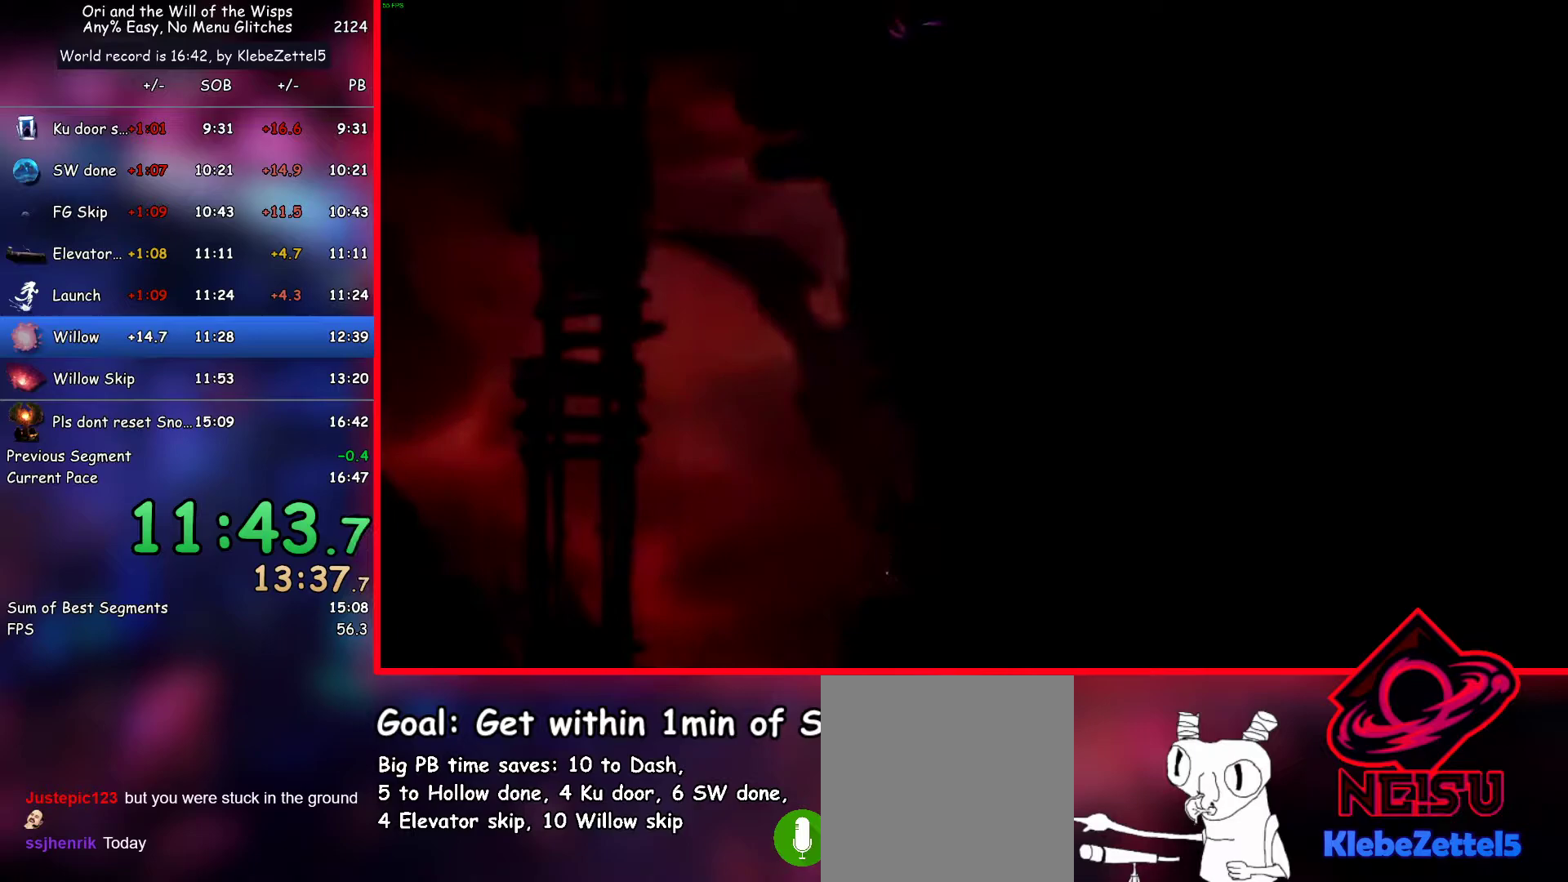
Gameplay with keyboard; each line is a JSON object with the keys held at the frame after it. "events" lists presses ("down") and releases ("up") of "ab1", "ab2", "ab3", "dash", "down", "escape", "jump", "left", "right", "skip" and "up" between this image and that frame as [ms after this image, input, new state], when the widget could be followed in between. No other keys are recorded. Mouse input is not recorded. Key names are as the overlay labels them; some are game actions (e.g. jump) rather than physical keys.
{"keys": ["ab1", "ab2", "left", "up"], "events": [[417, "ab2", "down"], [450, "ab1", "down"]]}
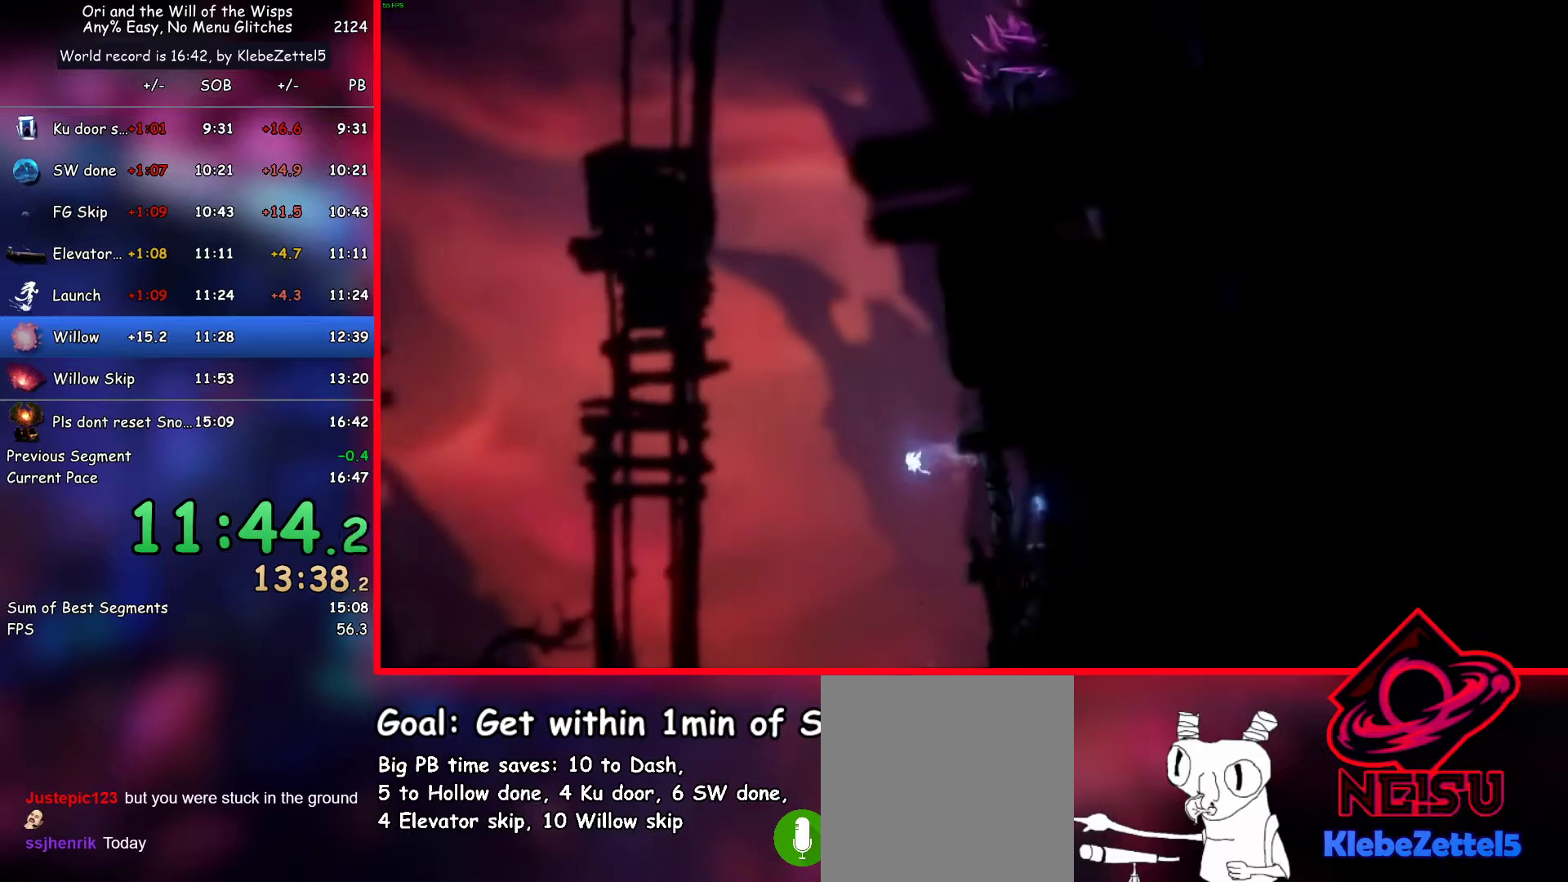
{"keys": ["left", "up"], "events": [[233, "ab1", "up"], [233, "ab2", "up"]]}
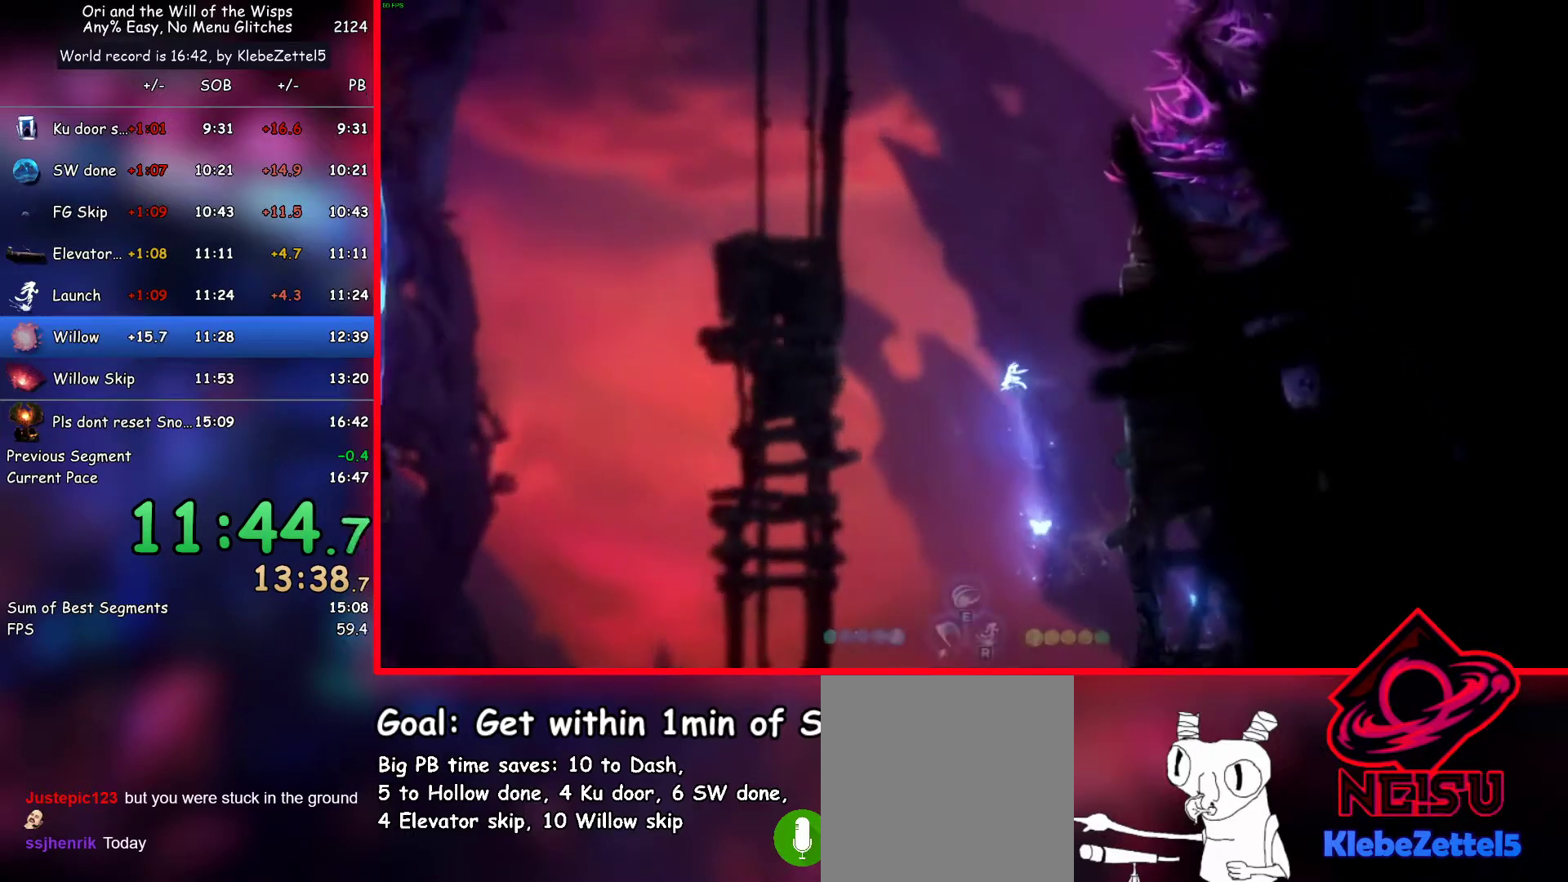
{"keys": ["ab1", "left", "up"], "events": [[350, "ab3", "down"], [400, "ab3", "up"], [483, "ab1", "down"]]}
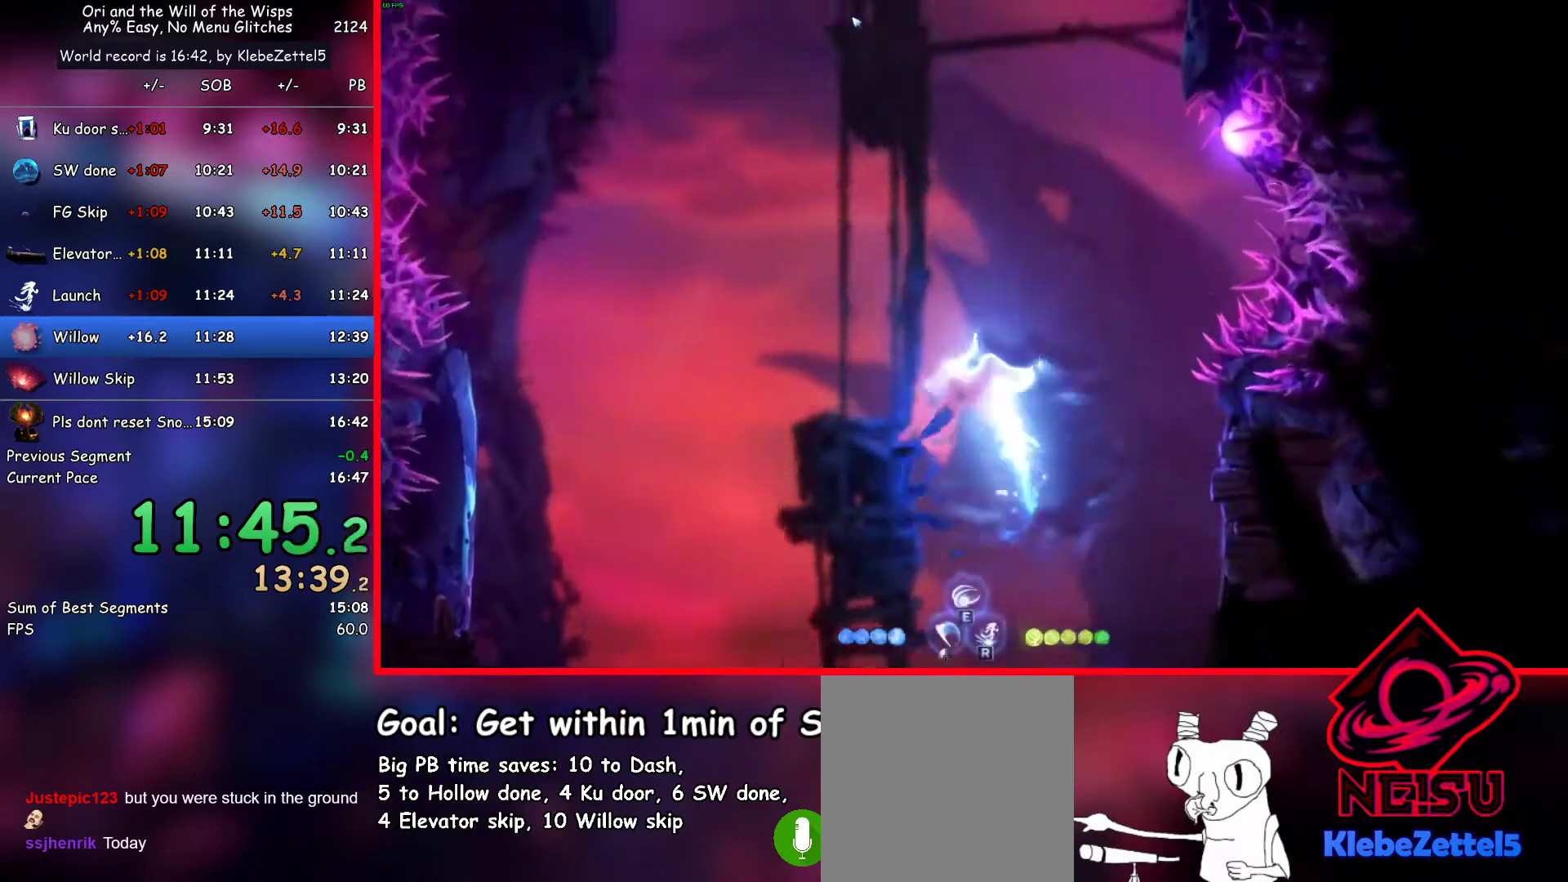
{"keys": ["left", "up"], "events": [[83, "ab1", "up"]]}
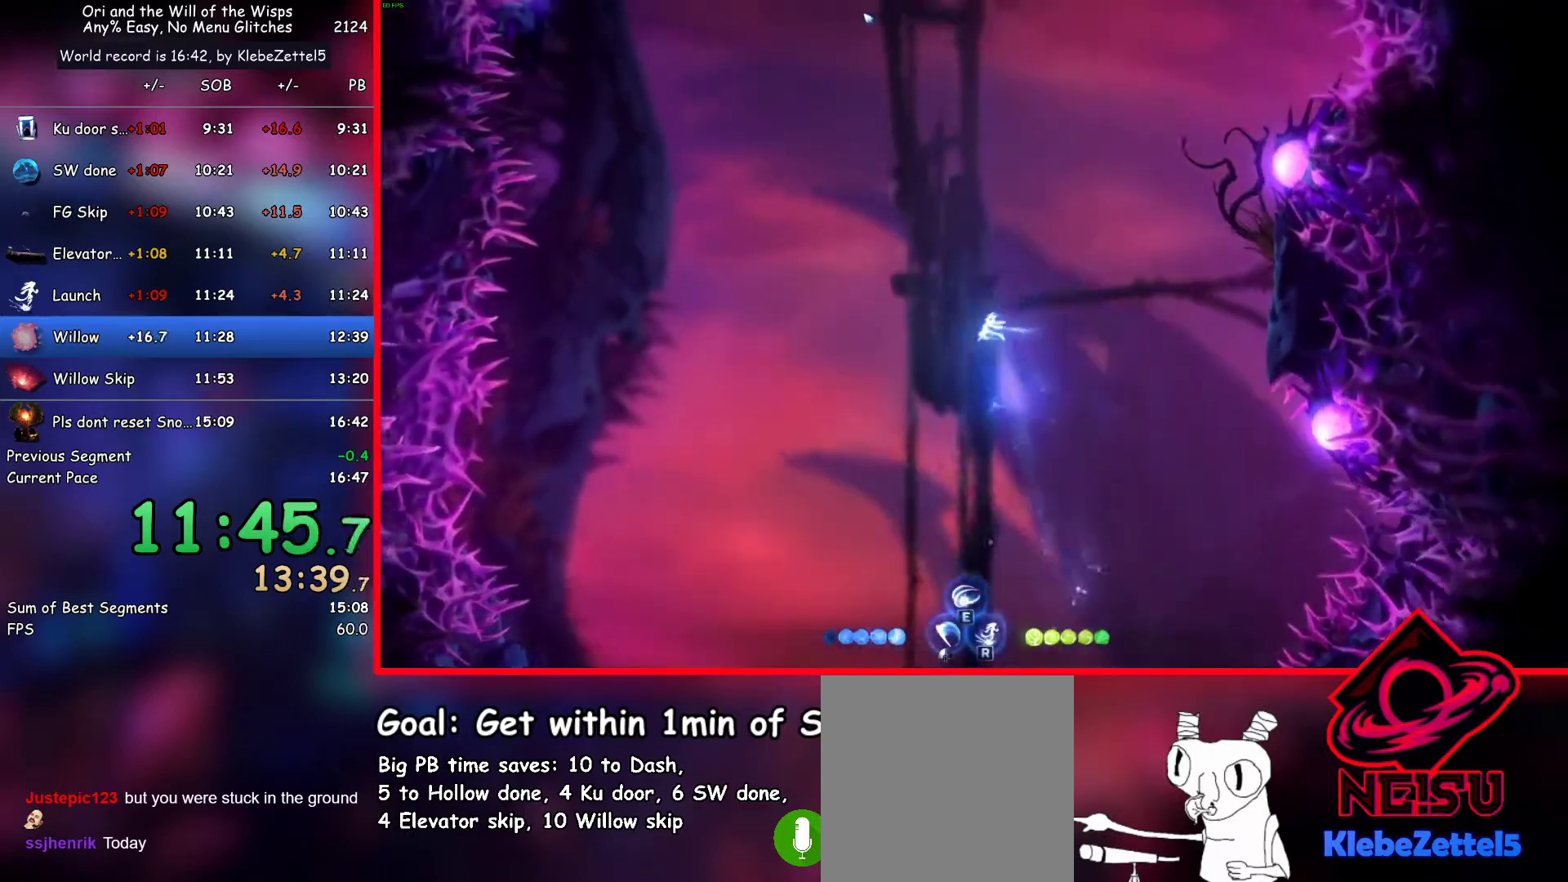
{"keys": ["left", "up"], "events": []}
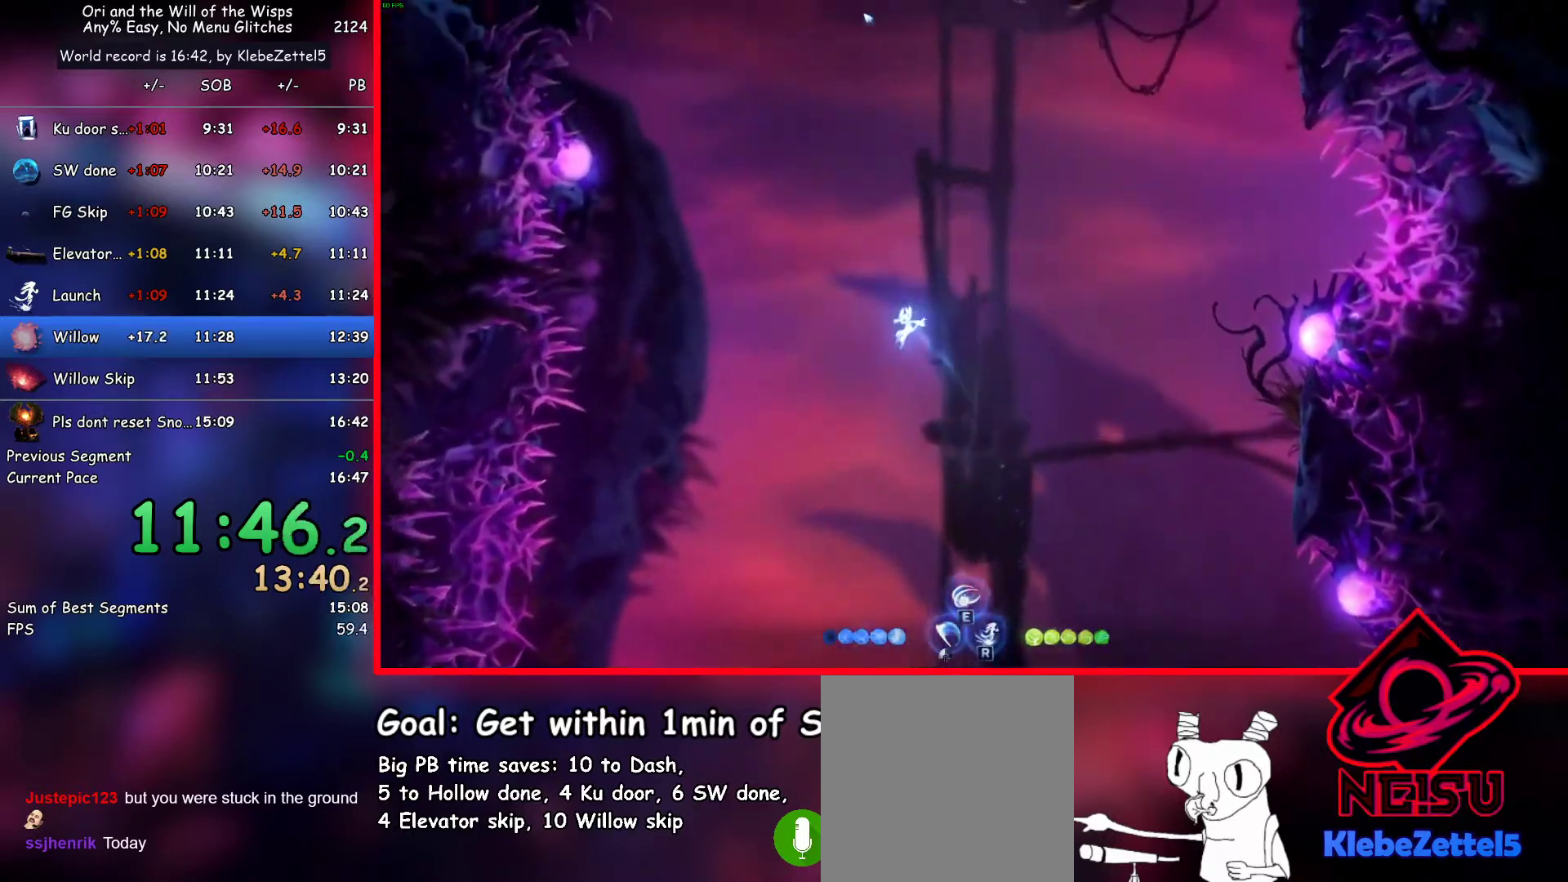
{"keys": ["left", "up"], "events": [[117, "ab2", "down"], [150, "ab1", "down"], [433, "ab1", "up"], [433, "ab2", "up"]]}
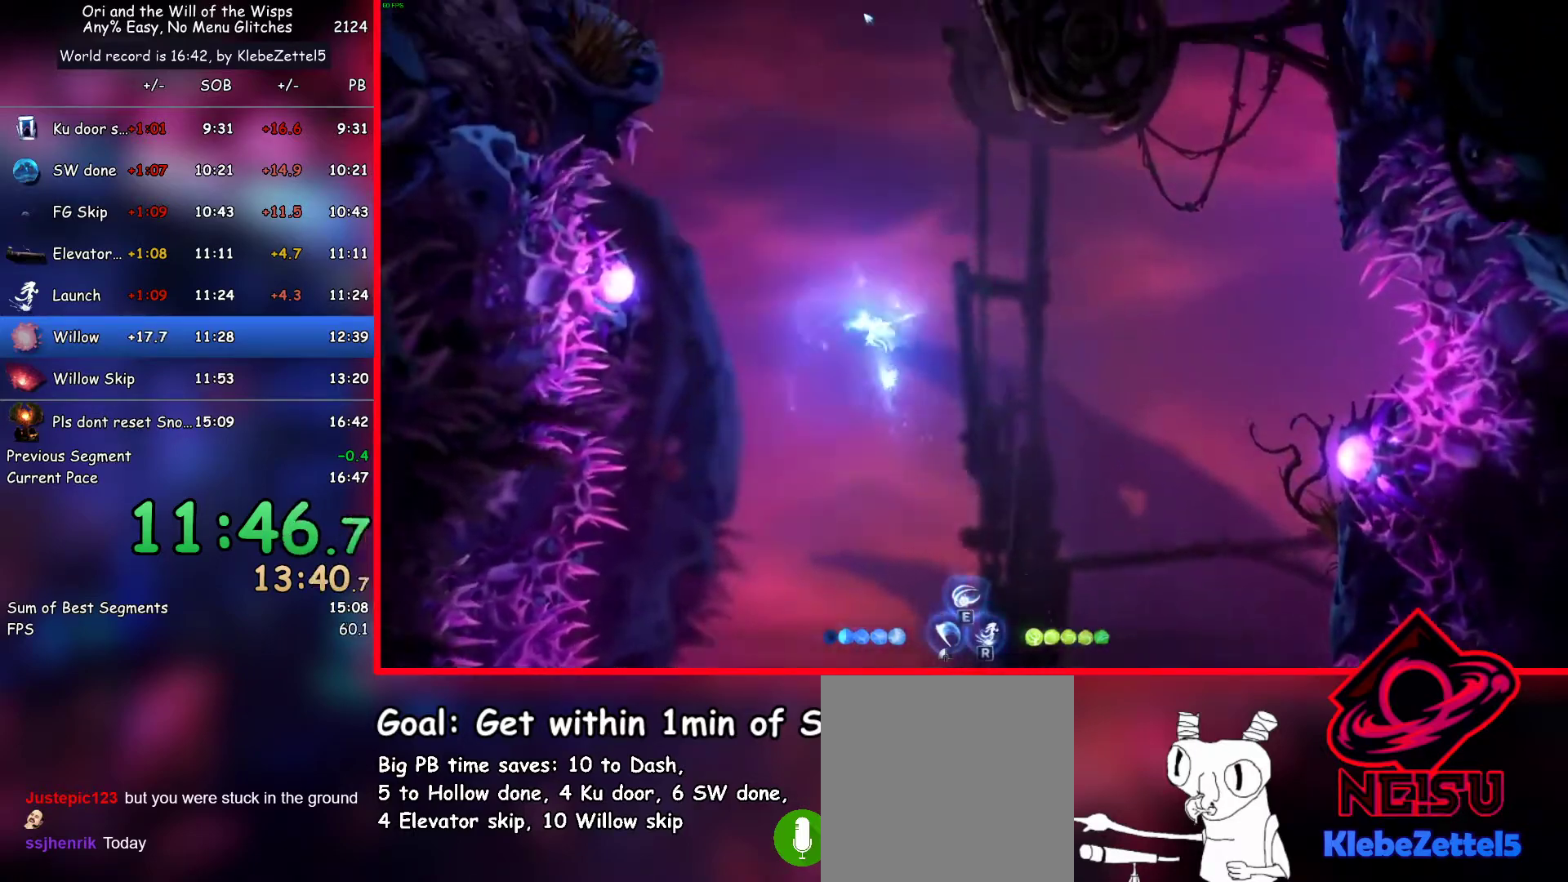
{"keys": ["left", "up"], "events": []}
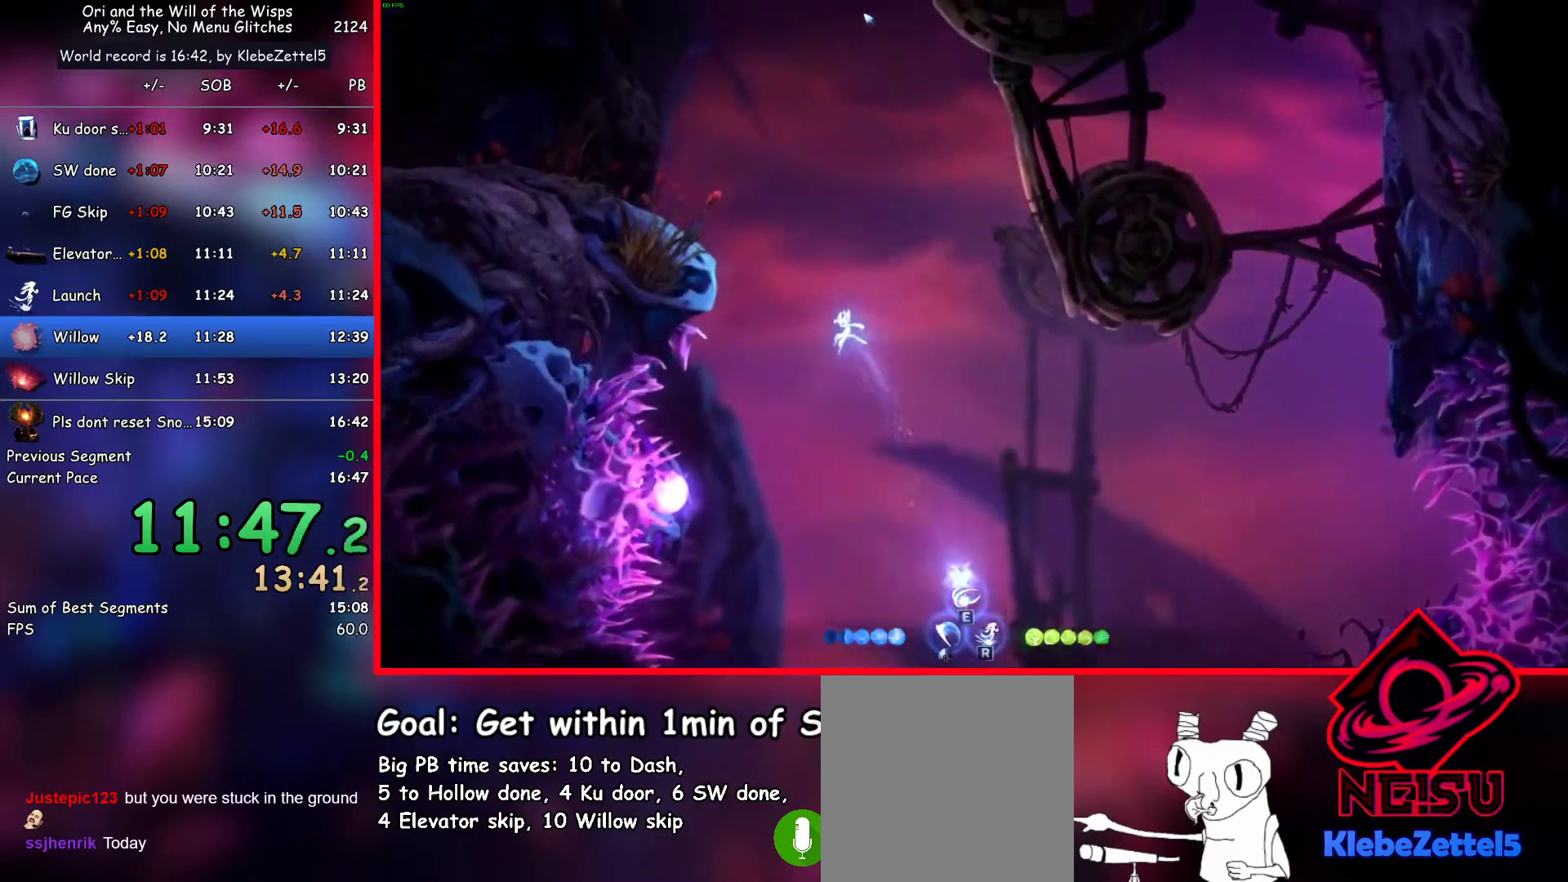
{"keys": ["dash", "jump", "left"], "events": [[333, "up", "up"], [383, "dash", "down"], [467, "jump", "down"]]}
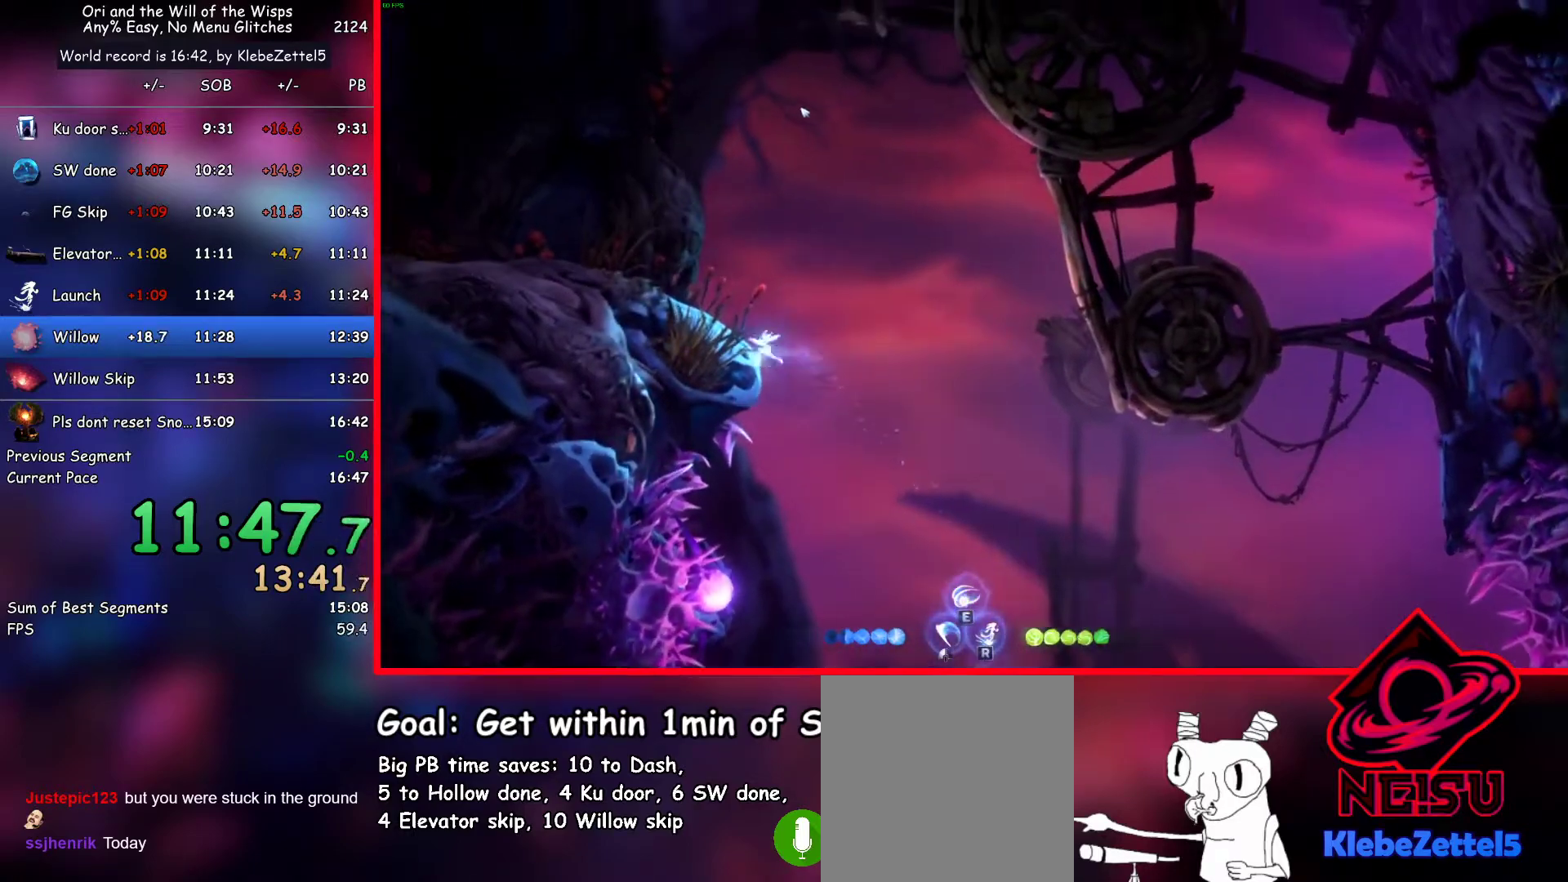
{"keys": ["left"], "events": [[17, "dash", "up"], [150, "dash", "down"], [150, "jump", "up"], [250, "dash", "up"], [350, "dash", "down"], [483, "dash", "up"]]}
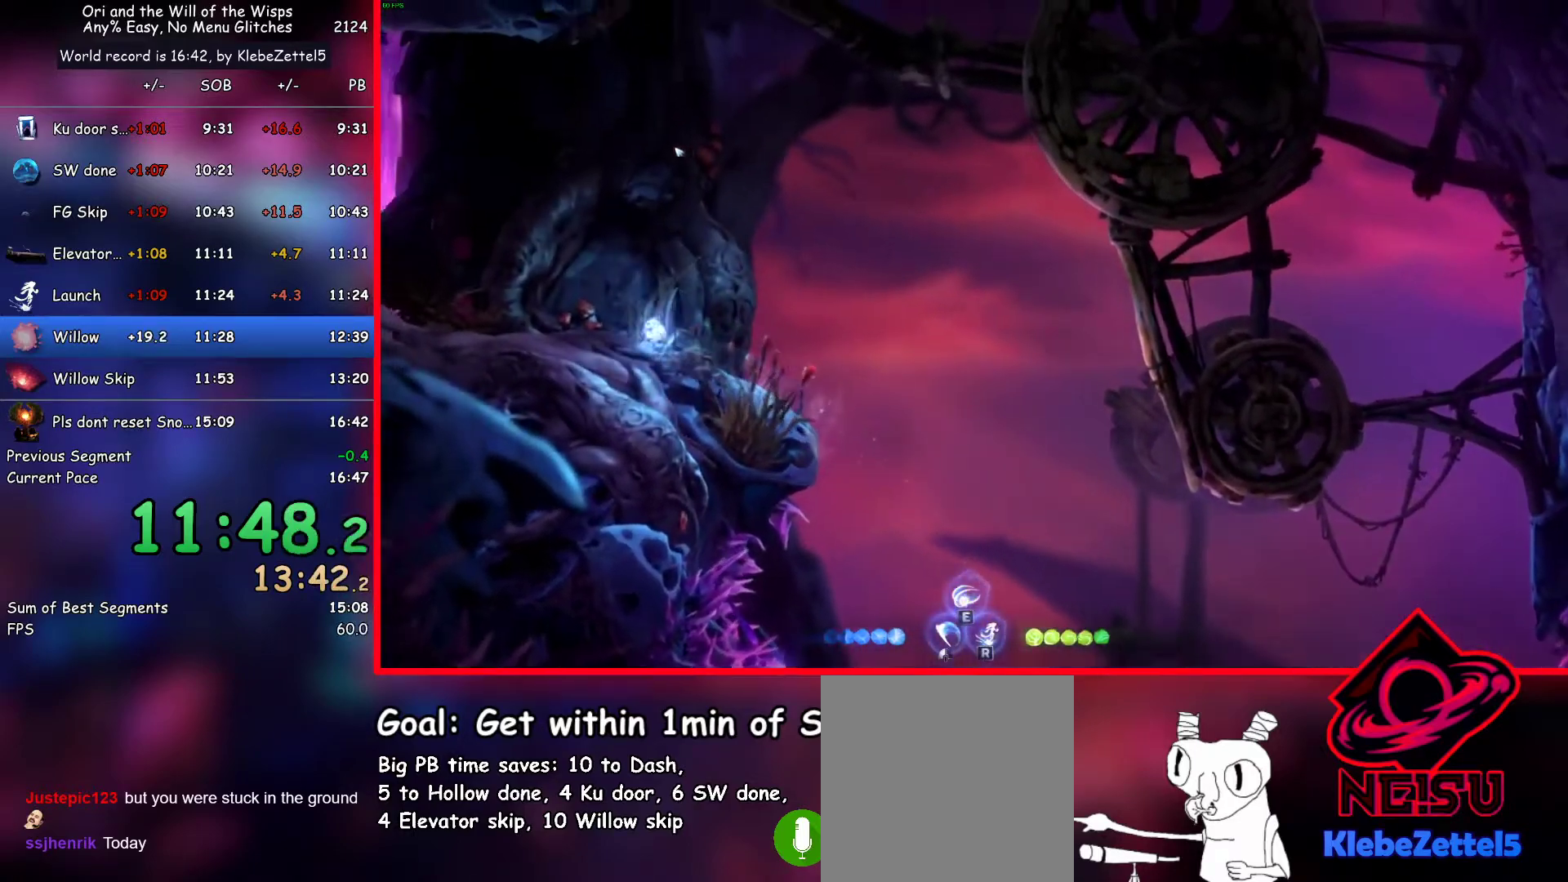
{"keys": ["left"], "events": [[133, "jump", "down"], [417, "jump", "up"]]}
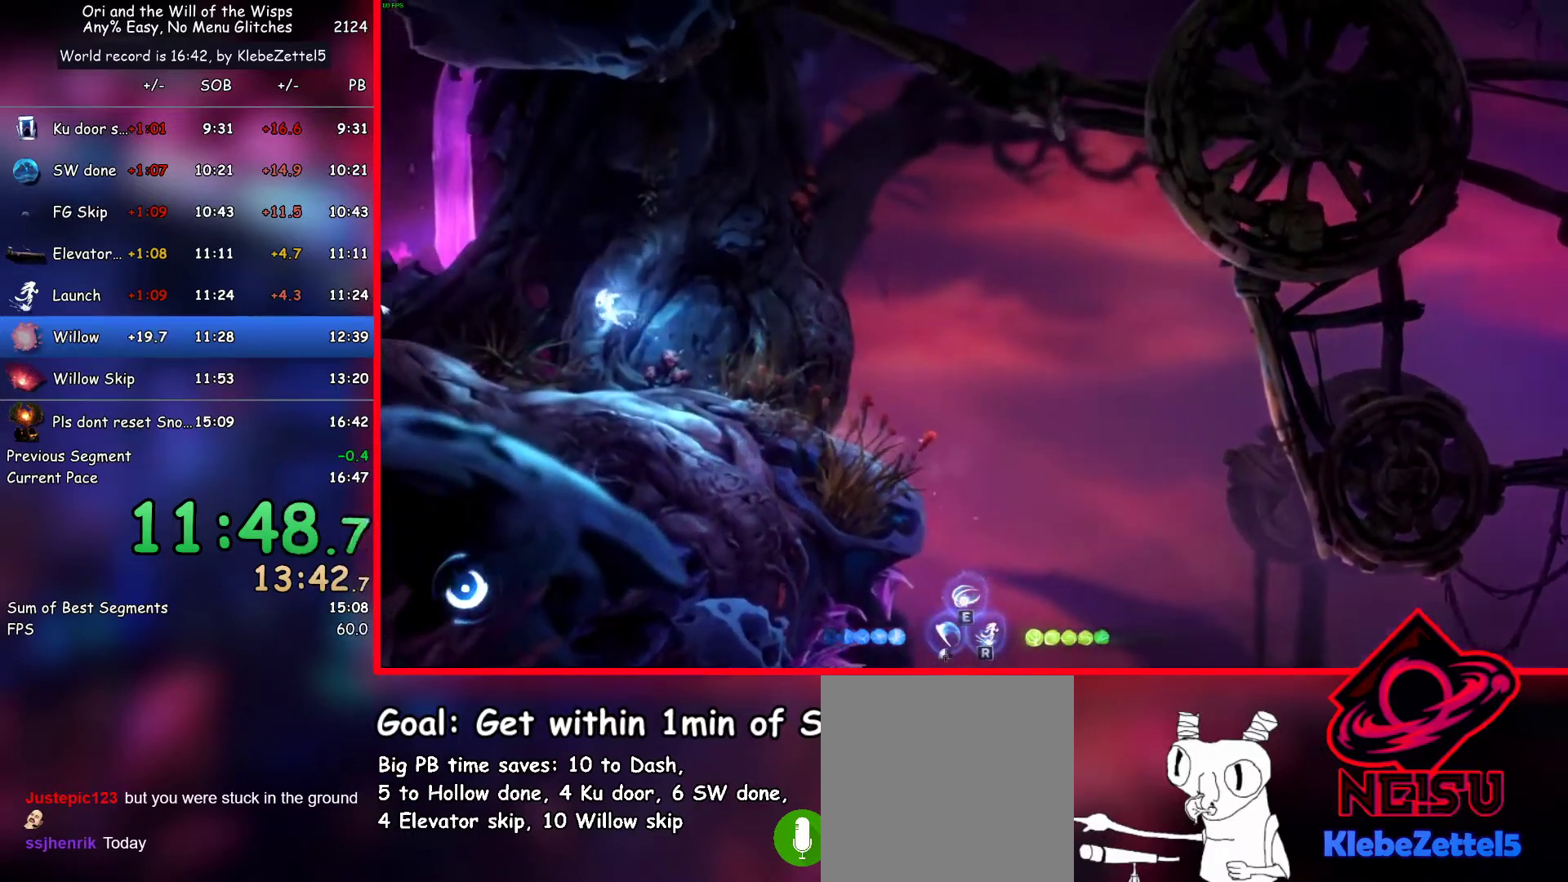
{"keys": ["ab3", "left"], "events": [[233, "ab3", "down"]]}
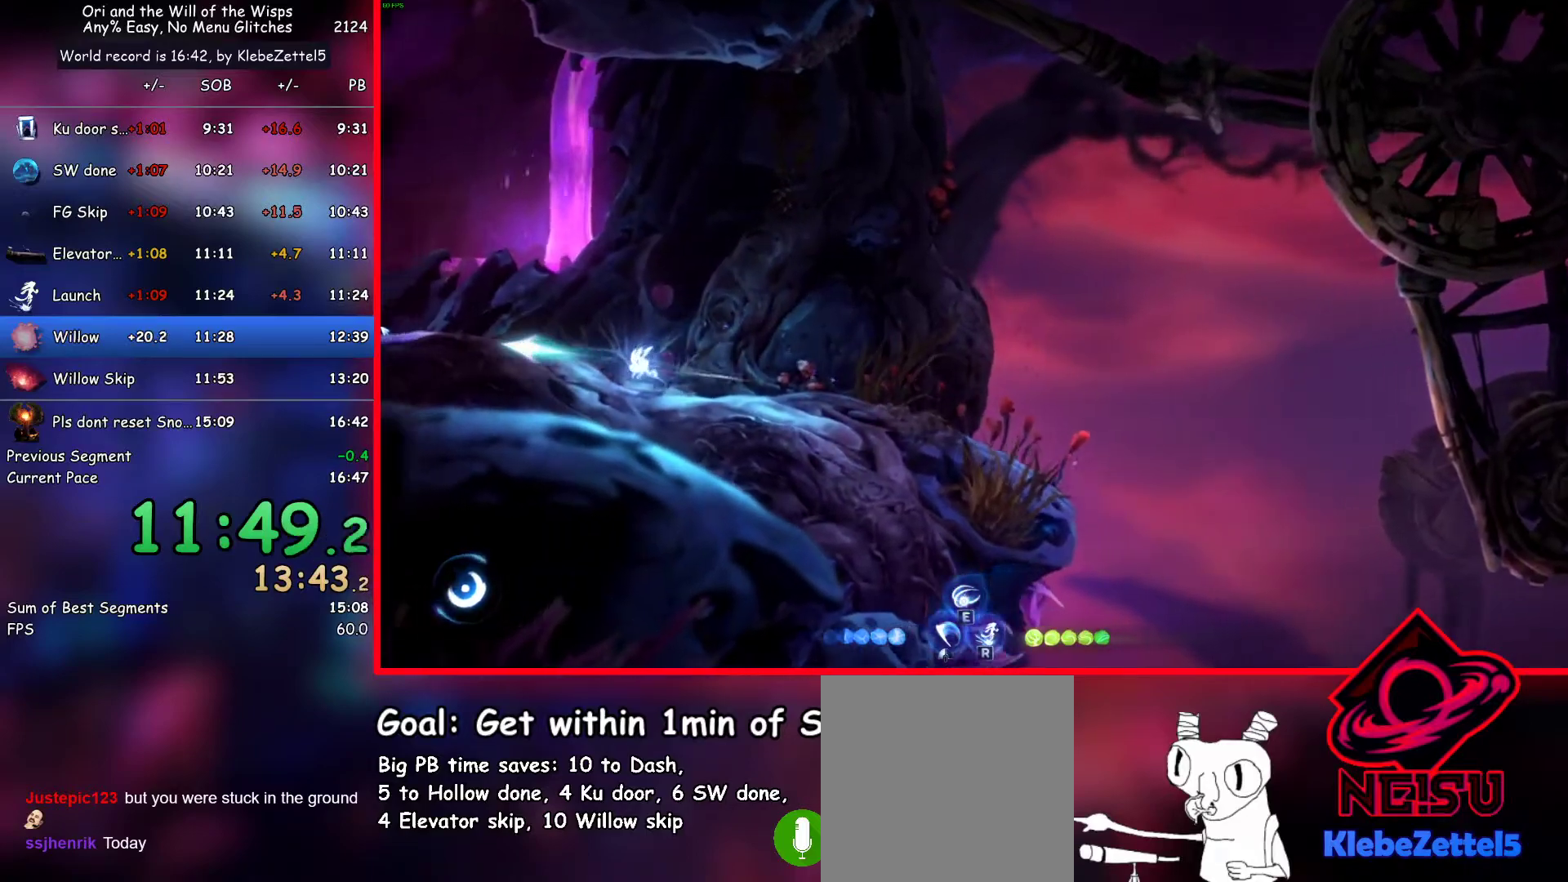
{"keys": ["left"], "events": [[67, "ab3", "up"]]}
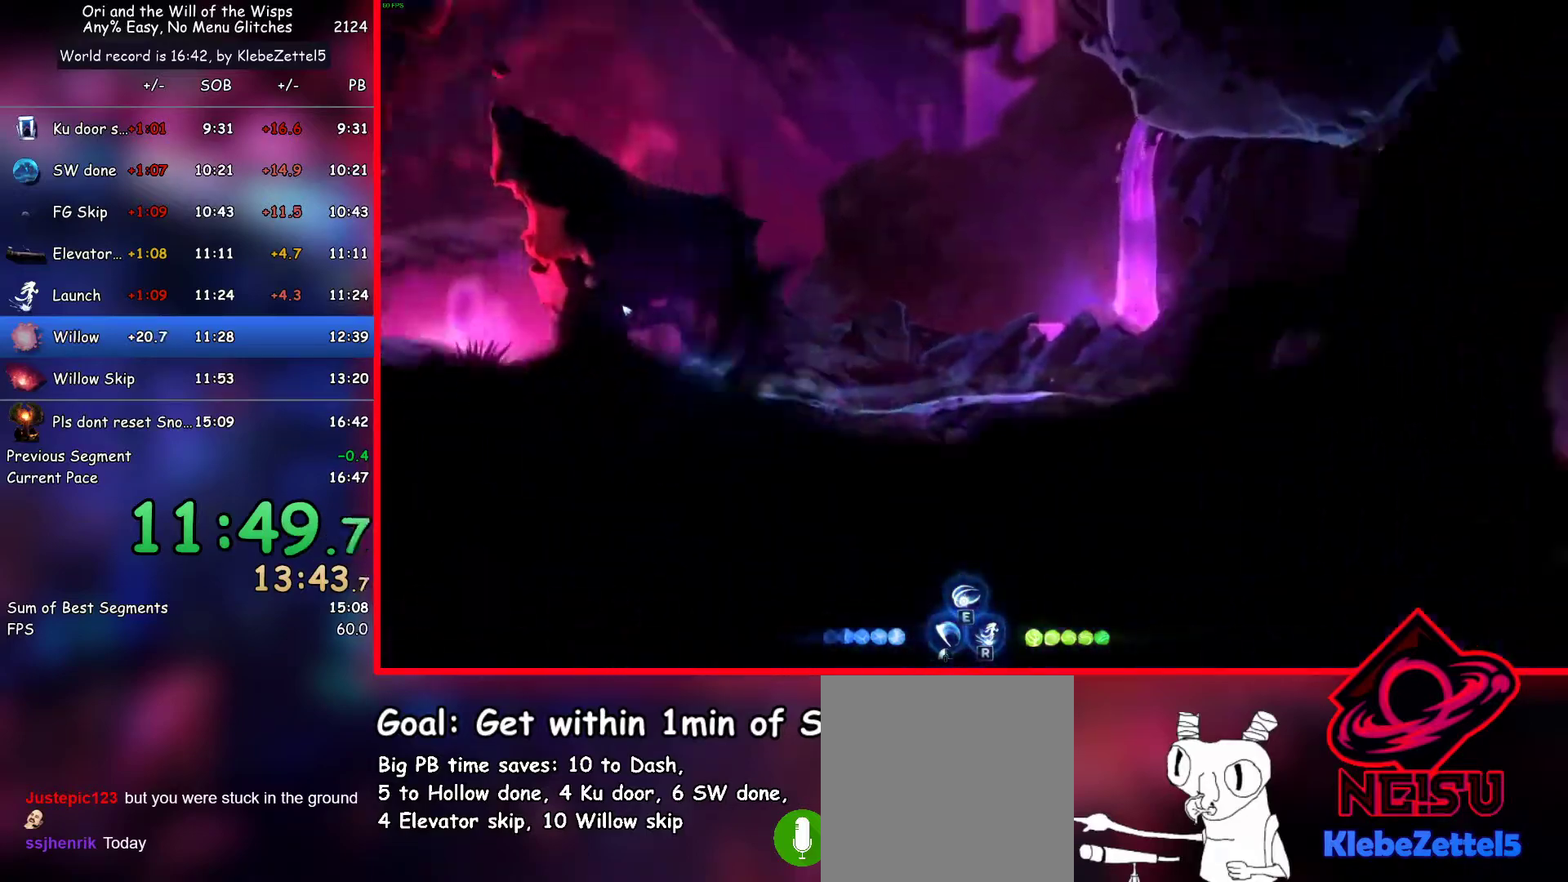
{"keys": ["left"], "events": []}
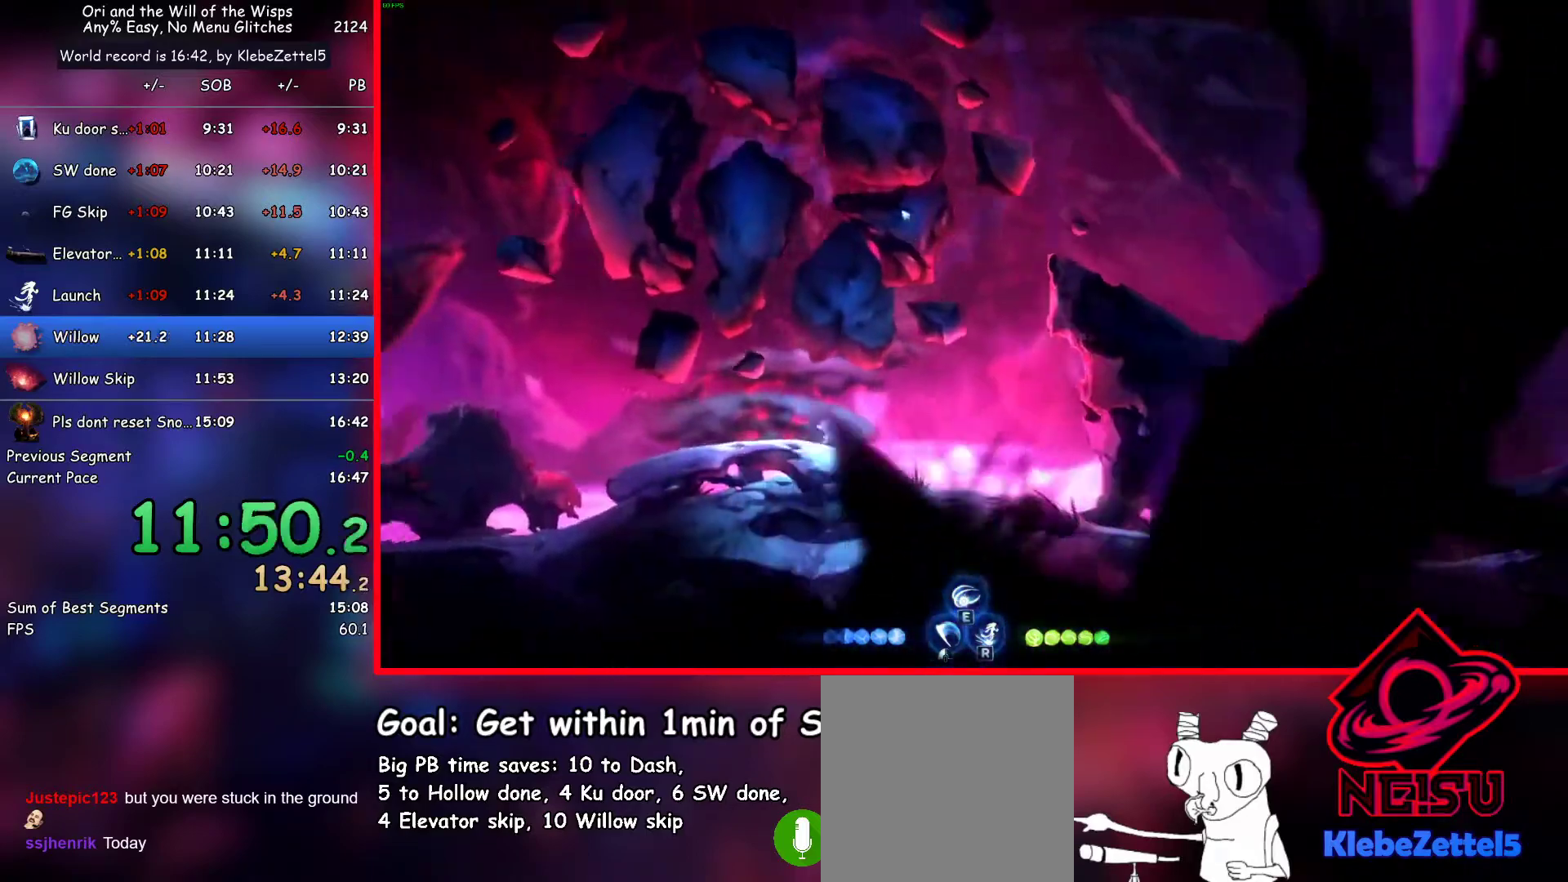
{"keys": [], "events": [[183, "ab1", "down"], [233, "left", "up"], [233, "up", "down"], [283, "ab1", "up"], [333, "ab1", "down"], [333, "up", "up"], [383, "ab1", "up"], [383, "up", "down"], [467, "up", "up"]]}
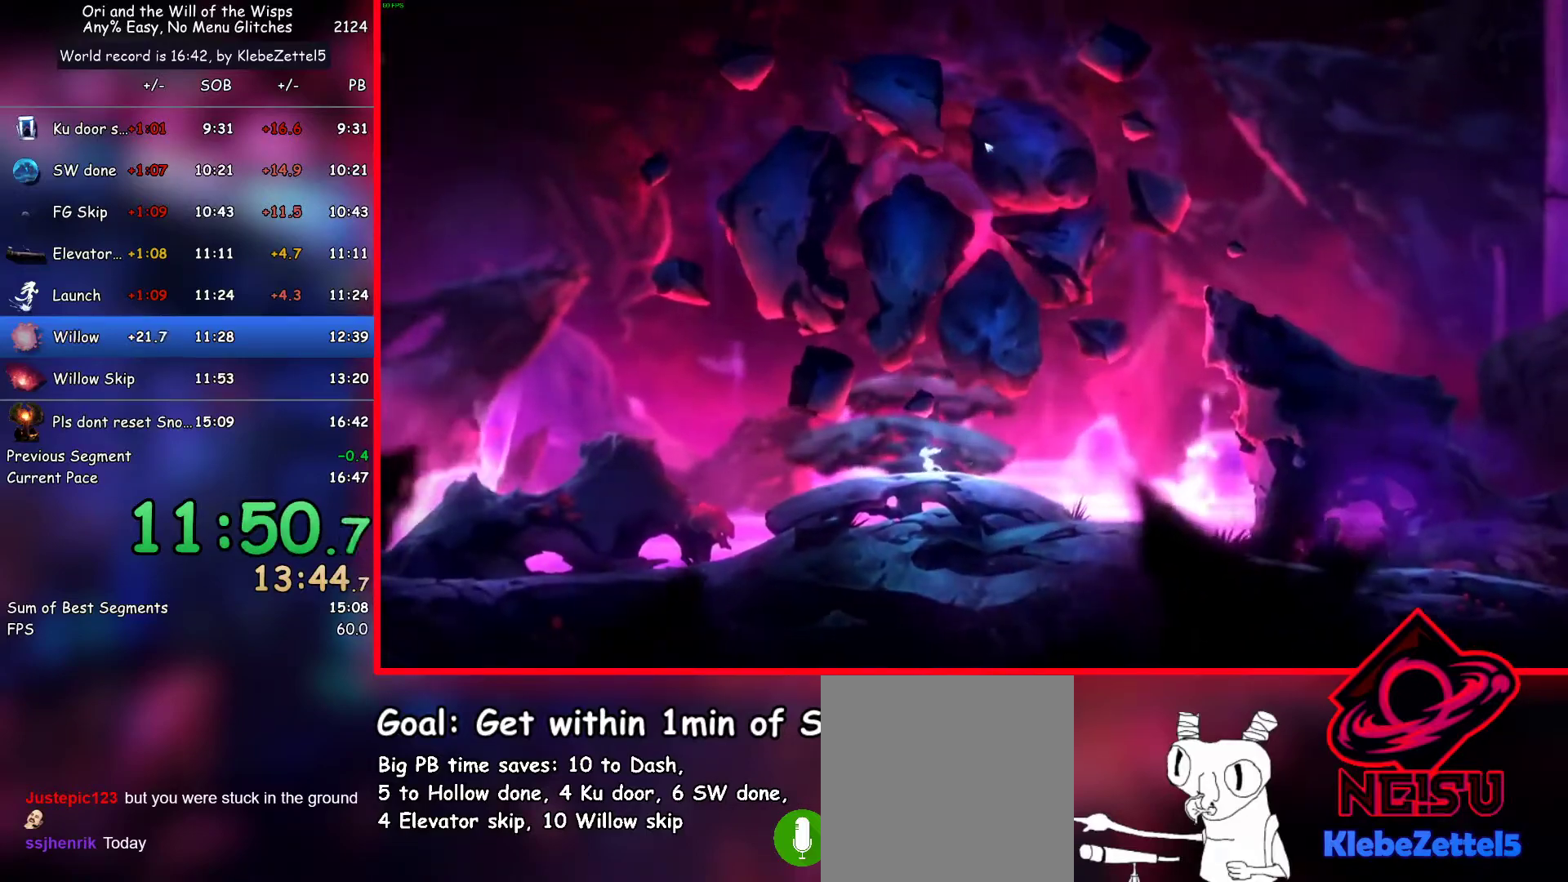
{"keys": ["up"], "events": [[17, "up", "down"], [117, "up", "up"], [167, "up", "down"], [250, "up", "up"], [300, "up", "down"], [383, "up", "up"], [433, "up", "down"]]}
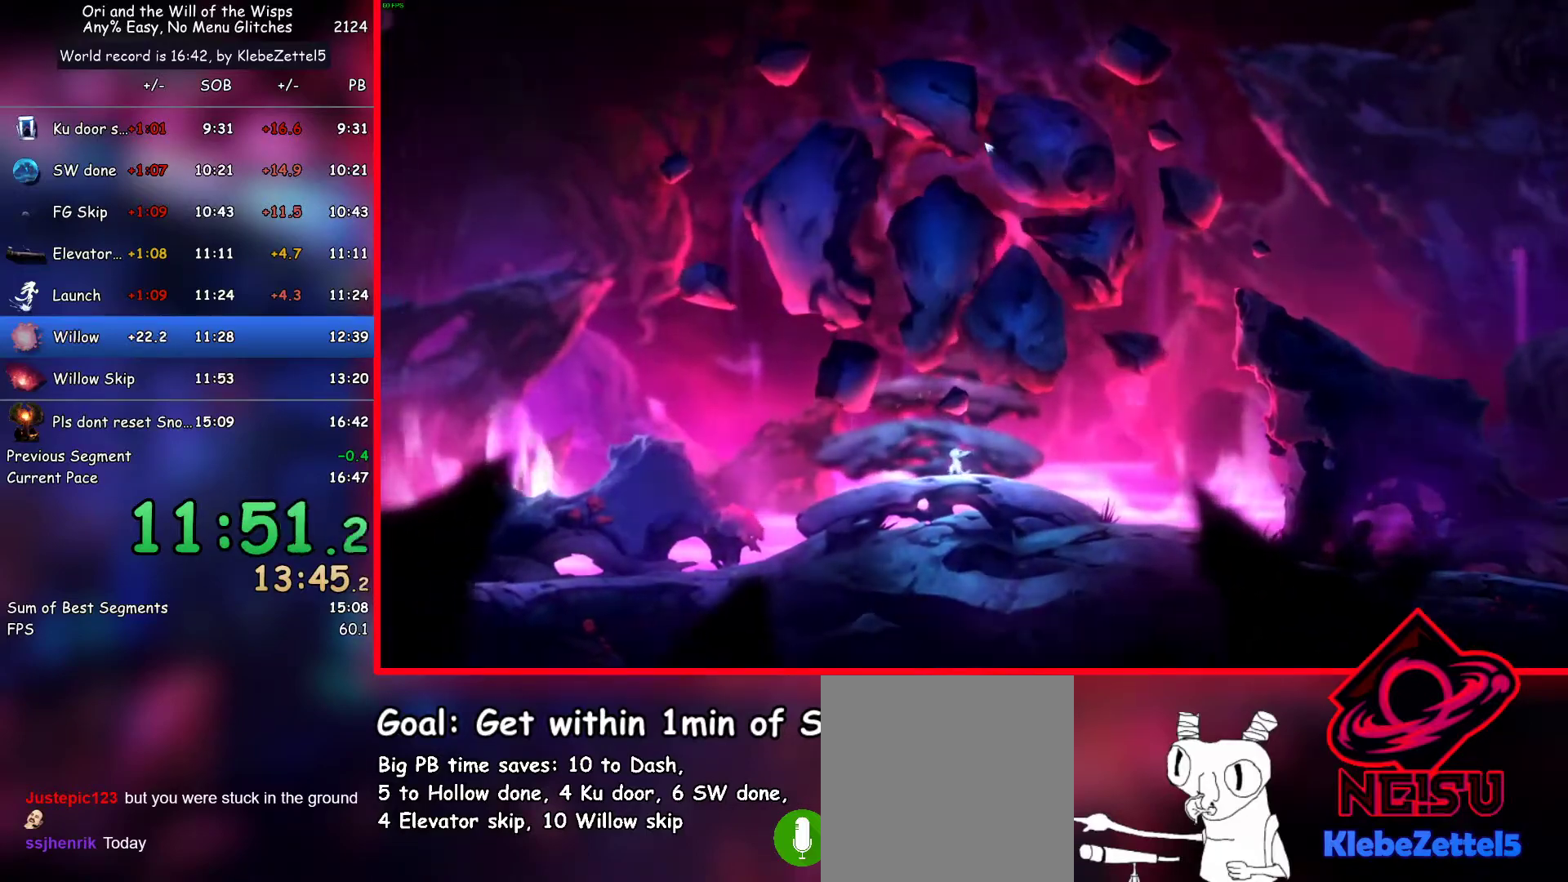
{"keys": [], "events": [[33, "up", "up"], [133, "up", "down"], [167, "up", "up"], [267, "up", "down"], [317, "up", "up"], [400, "up", "down"], [500, "up", "up"]]}
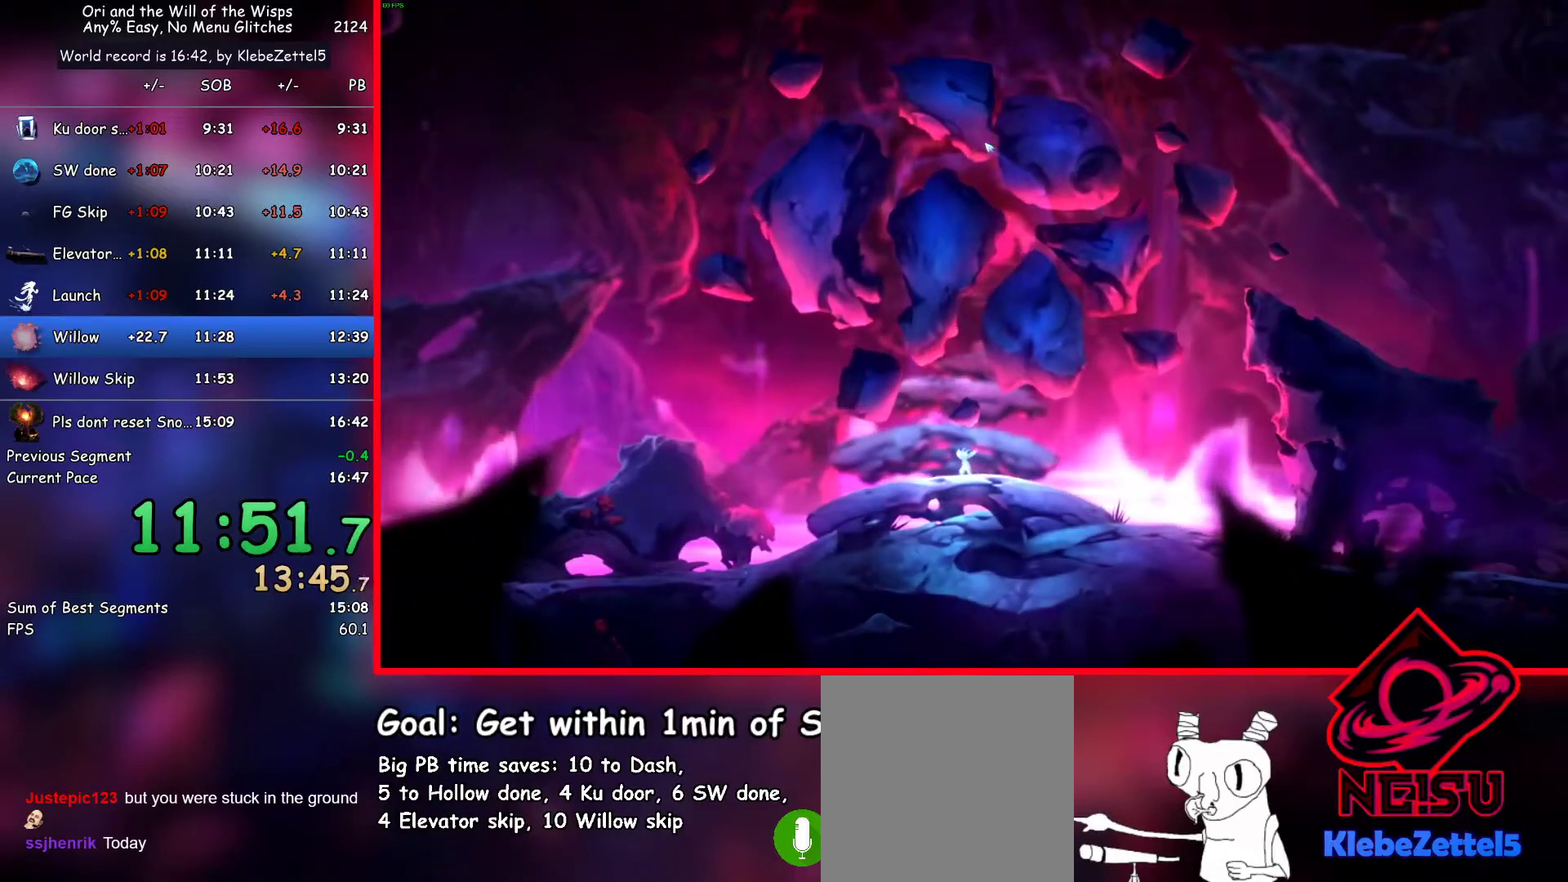
{"keys": [], "events": [[50, "up", "down"], [150, "up", "up"], [233, "up", "down"], [283, "up", "up"], [383, "up", "down"], [417, "up", "up"]]}
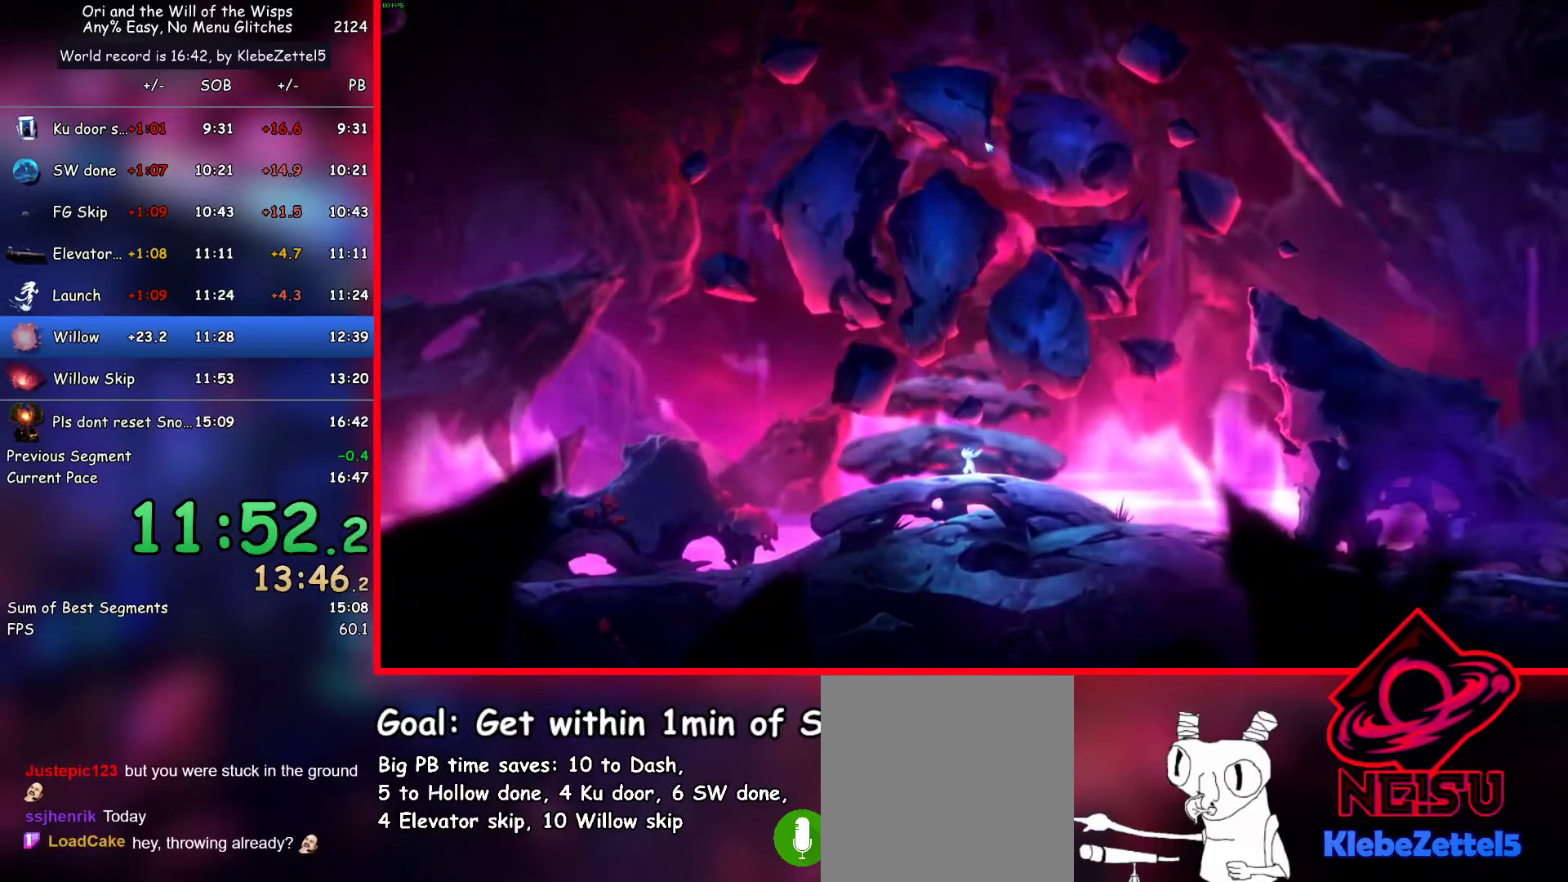
{"keys": [], "events": [[17, "up", "down"], [67, "up", "up"], [150, "up", "down"], [200, "up", "up"], [300, "up", "down"], [350, "up", "up"], [400, "up", "down"], [483, "up", "up"]]}
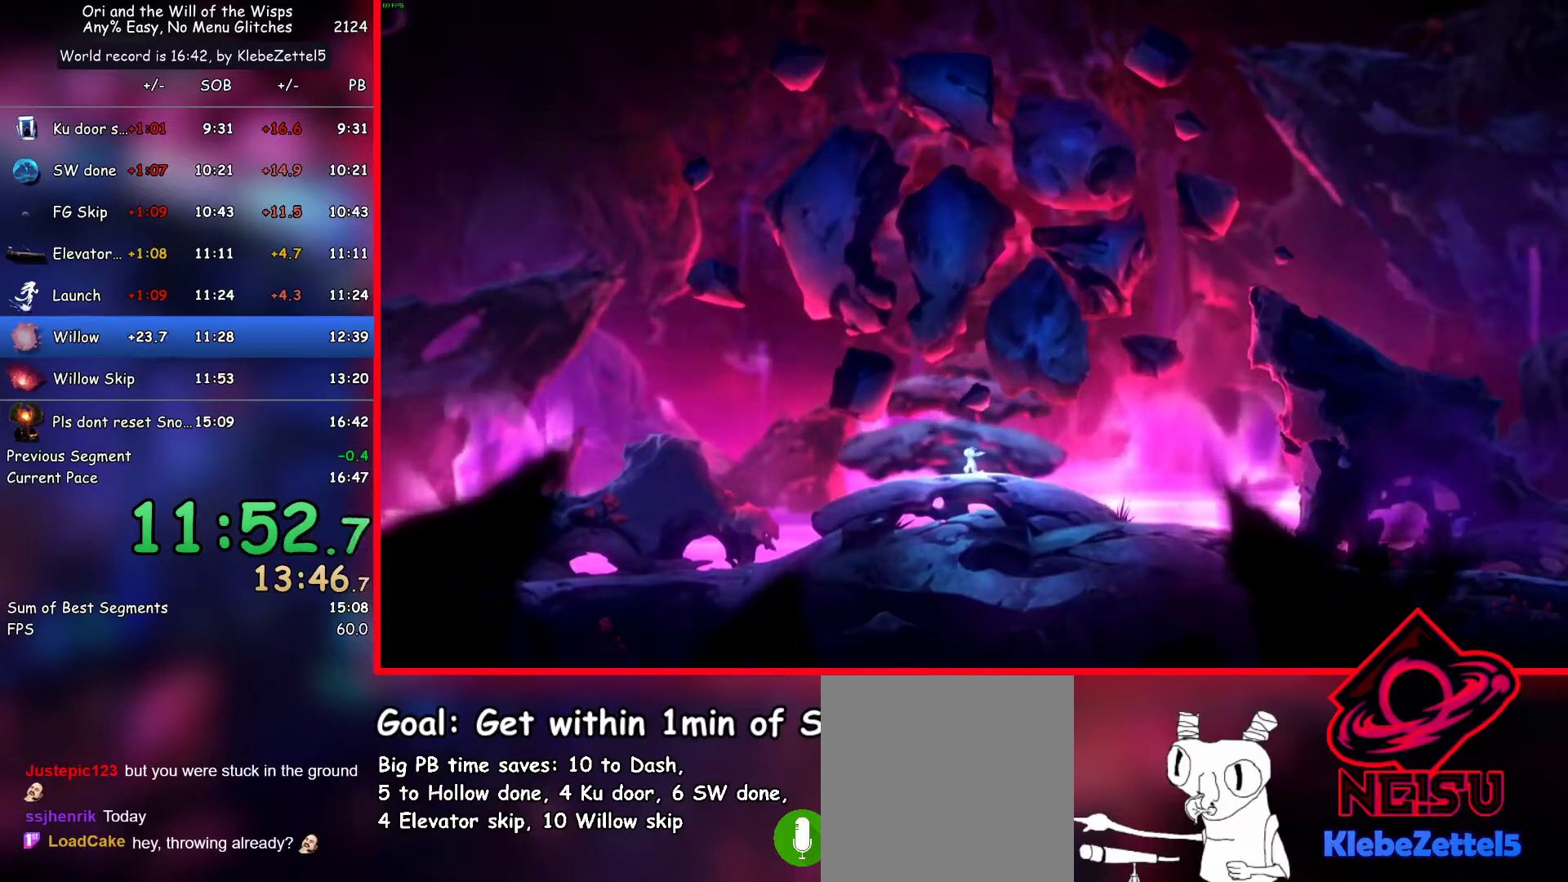
{"keys": ["up"], "events": [[83, "up", "down"], [133, "up", "up"], [217, "up", "down"], [267, "up", "up"], [367, "up", "down"], [417, "up", "up"], [500, "up", "down"]]}
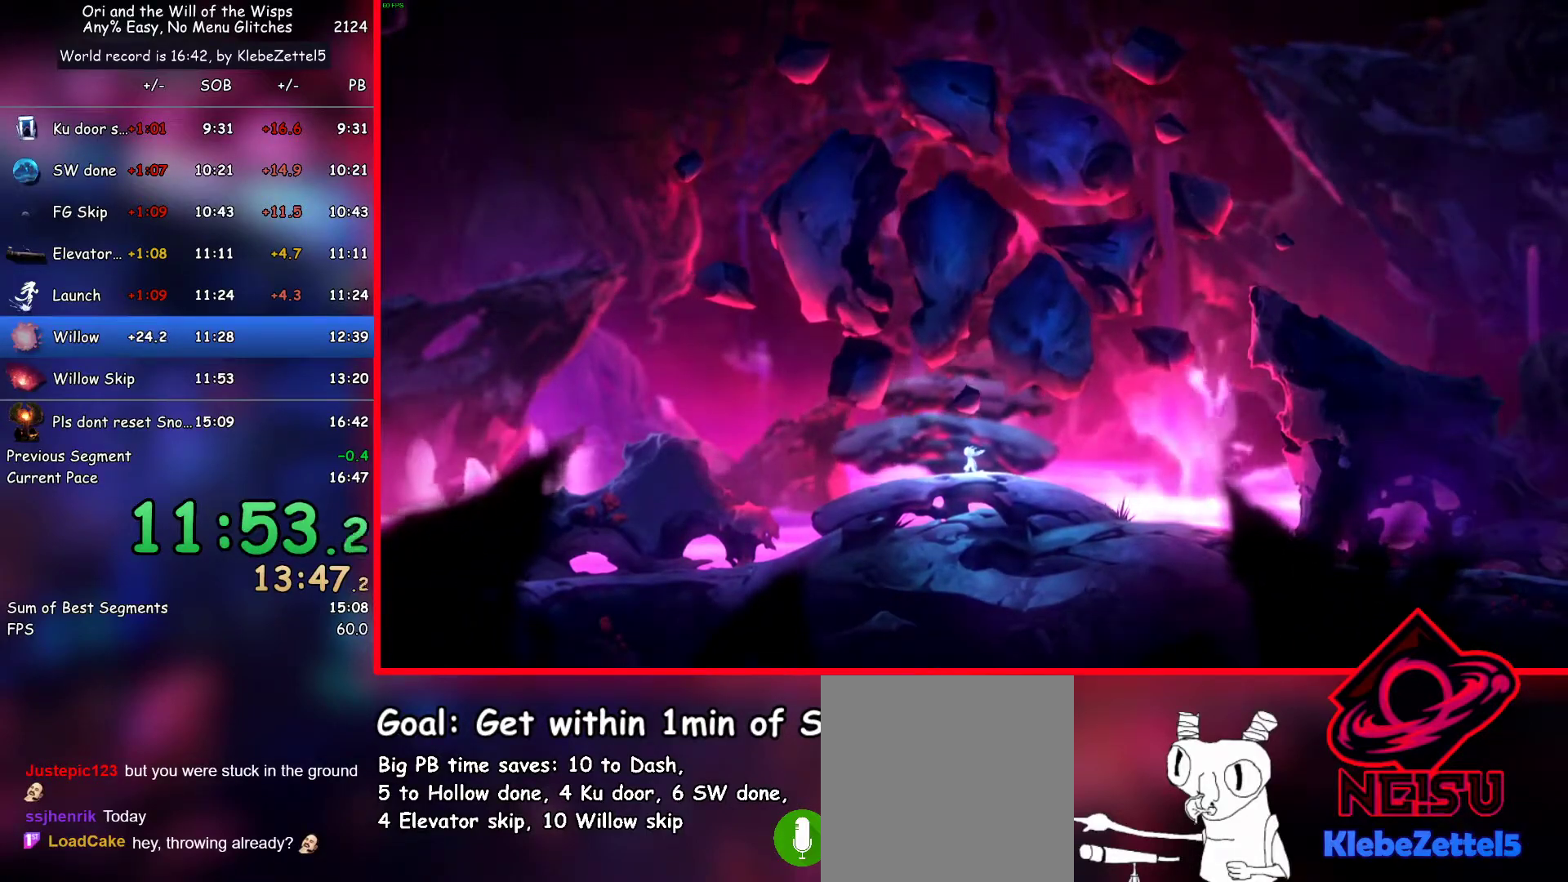
{"keys": [], "events": [[50, "up", "up"], [150, "up", "down"], [183, "up", "up"], [233, "up", "down"], [283, "up", "up"], [383, "up", "down"], [417, "up", "up"]]}
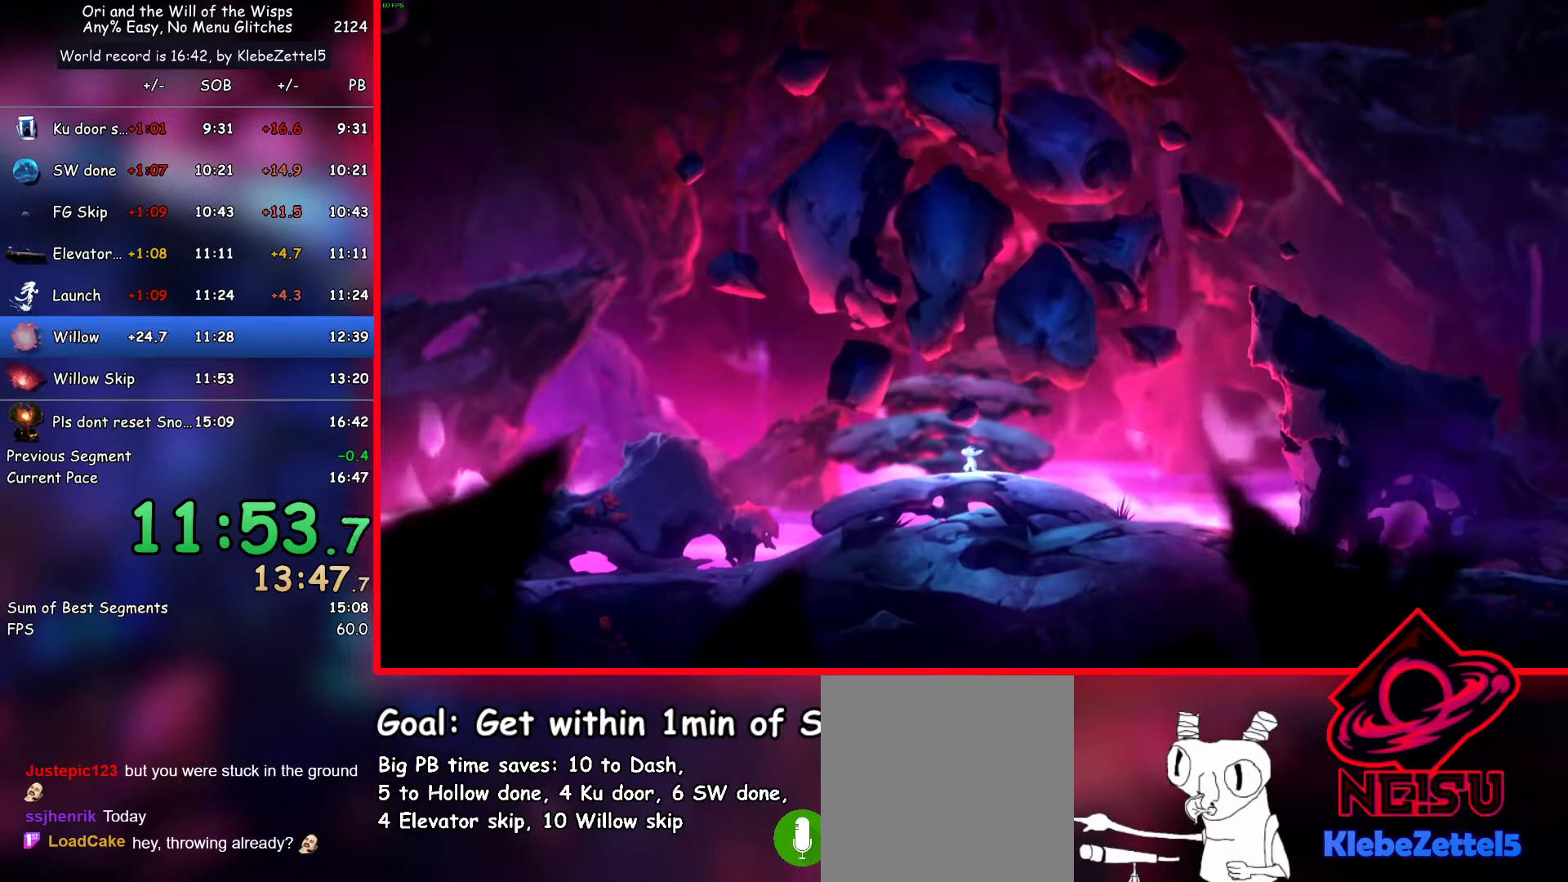
{"keys": [], "events": [[17, "up", "down"], [67, "up", "up"], [117, "up", "down"], [200, "up", "up"], [250, "up", "down"], [300, "up", "up"], [400, "up", "down"], [433, "up", "up"]]}
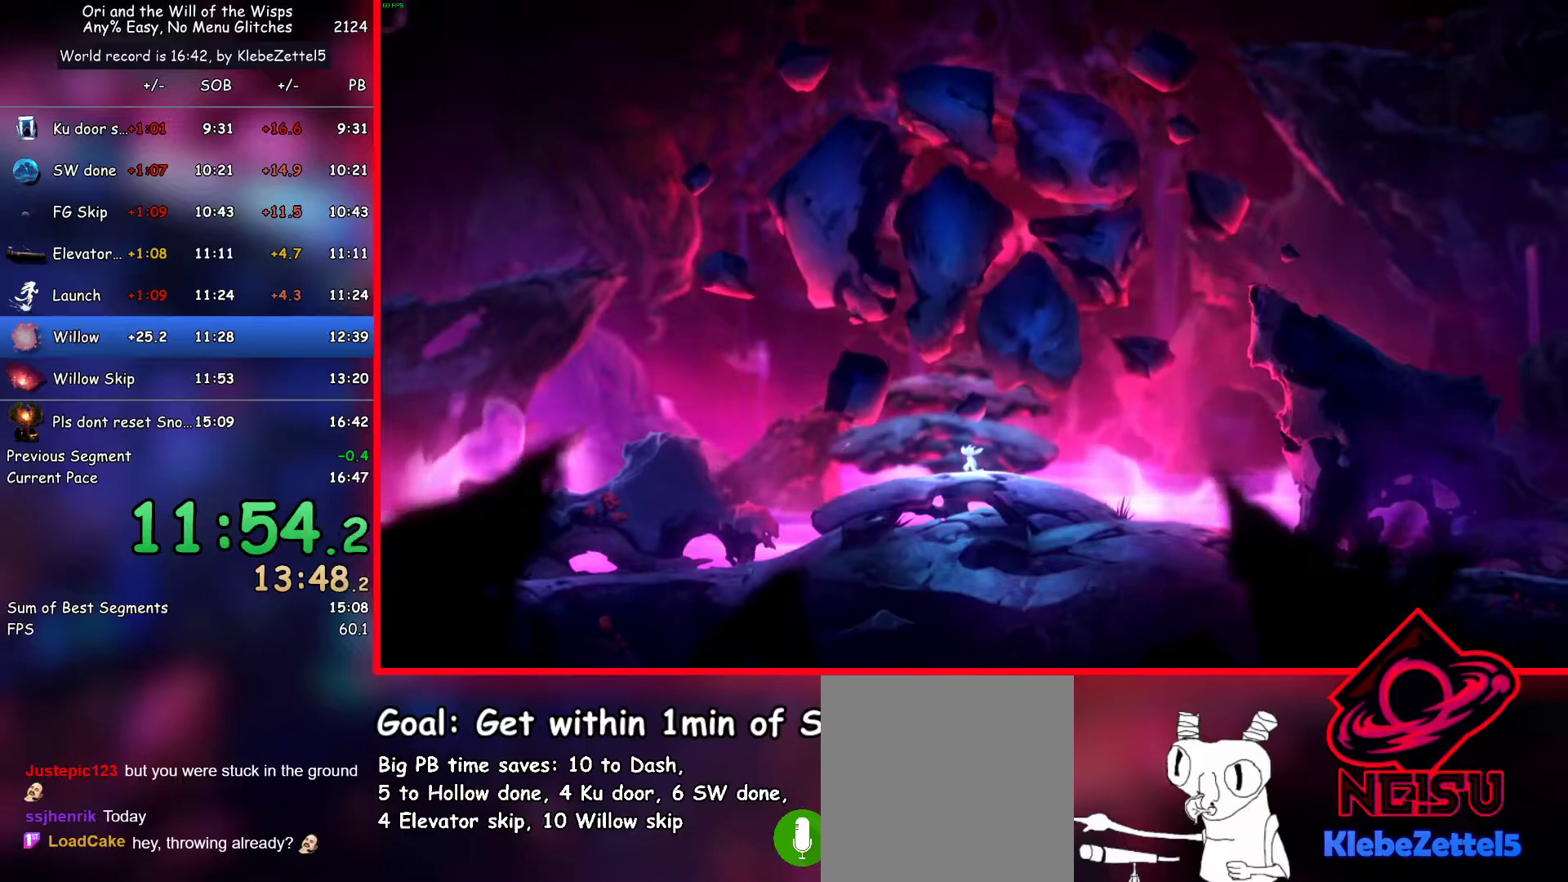
{"keys": [], "events": [[33, "up", "down"], [83, "up", "up"], [167, "up", "down"], [217, "up", "up"], [267, "up", "down"], [367, "up", "up"], [417, "up", "down"], [500, "up", "up"]]}
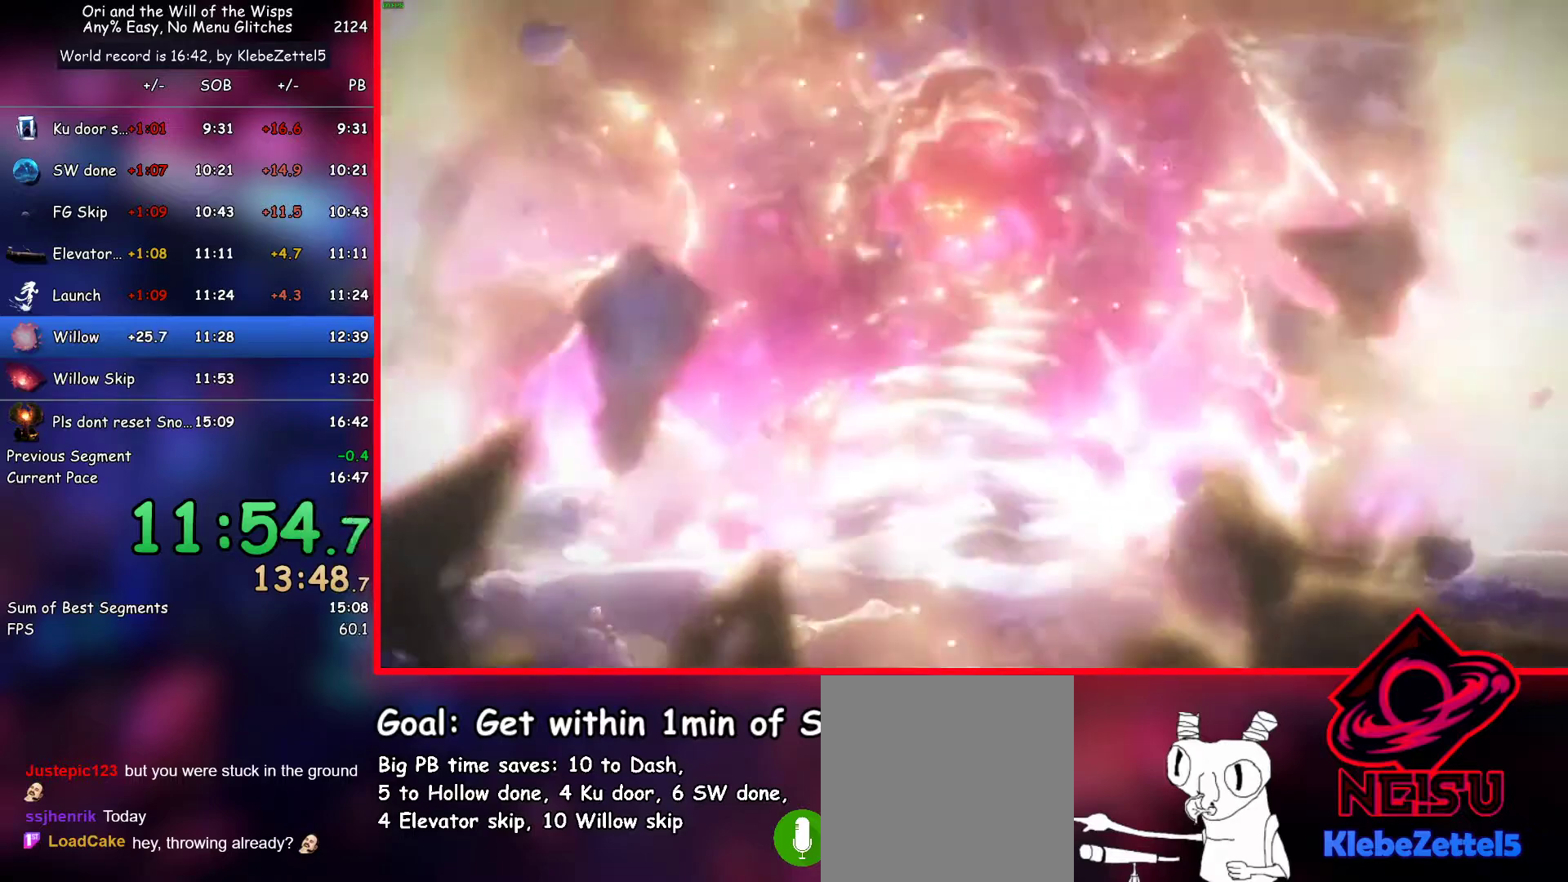
{"keys": ["up"], "events": [[50, "up", "down"], [100, "up", "up"], [183, "up", "down"], [233, "up", "up"], [333, "up", "down"], [383, "up", "up"], [467, "up", "down"]]}
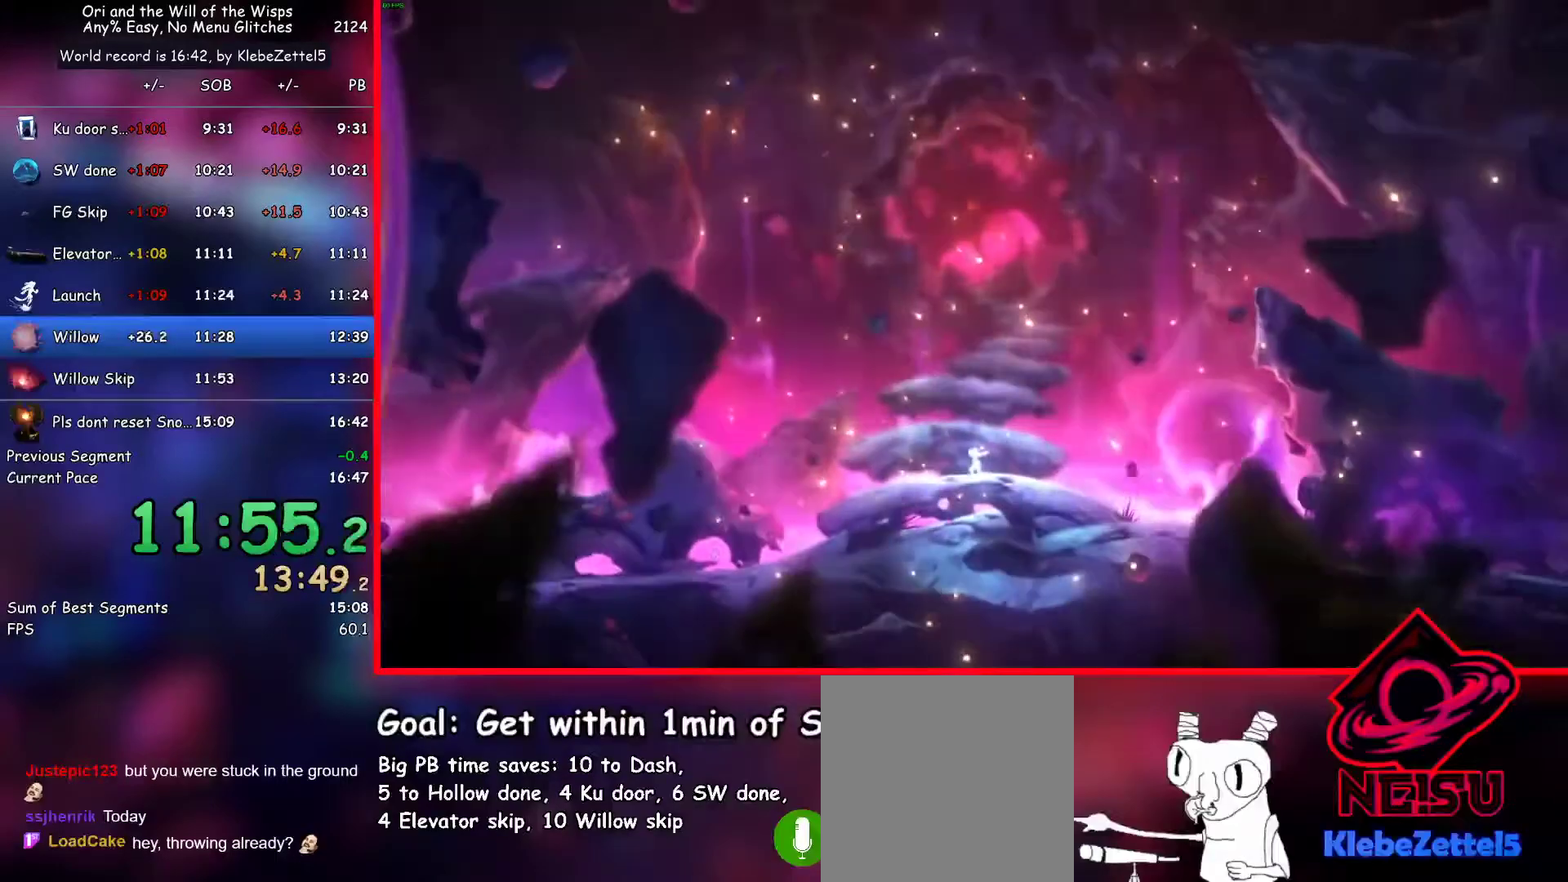
{"keys": [], "events": [[17, "up", "up"], [117, "up", "down"], [167, "up", "up"], [250, "up", "down"], [300, "up", "up"], [400, "up", "down"], [433, "up", "up"]]}
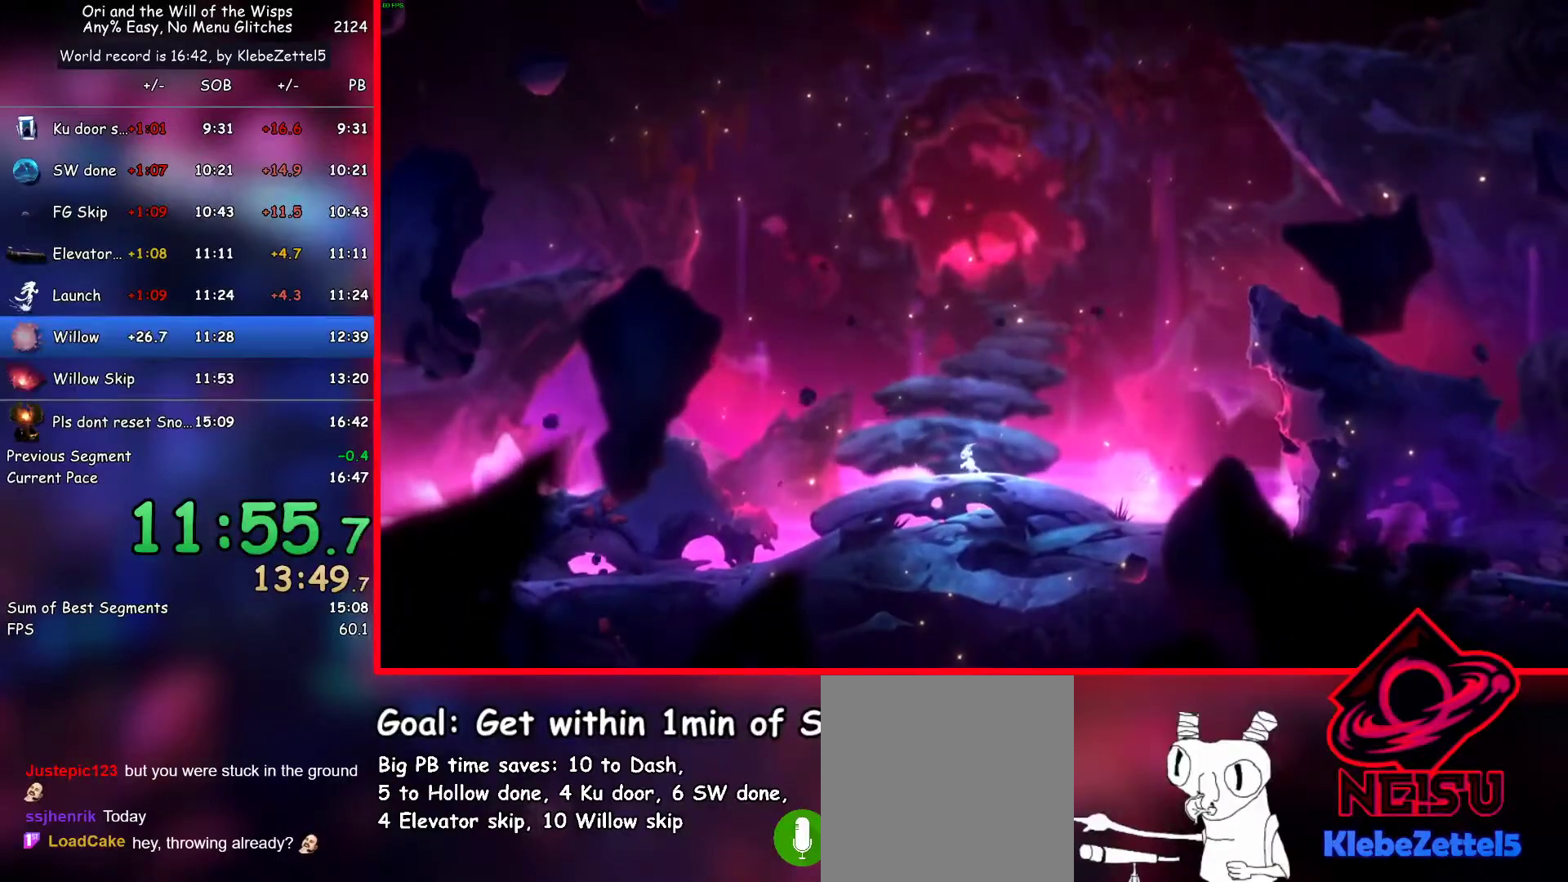
{"keys": [], "events": [[33, "up", "down"], [83, "up", "up"], [167, "up", "down"], [217, "up", "up"], [267, "ab1", "down"], [267, "up", "down"], [317, "ab1", "up"], [367, "up", "up"], [400, "up", "down"], [500, "up", "up"]]}
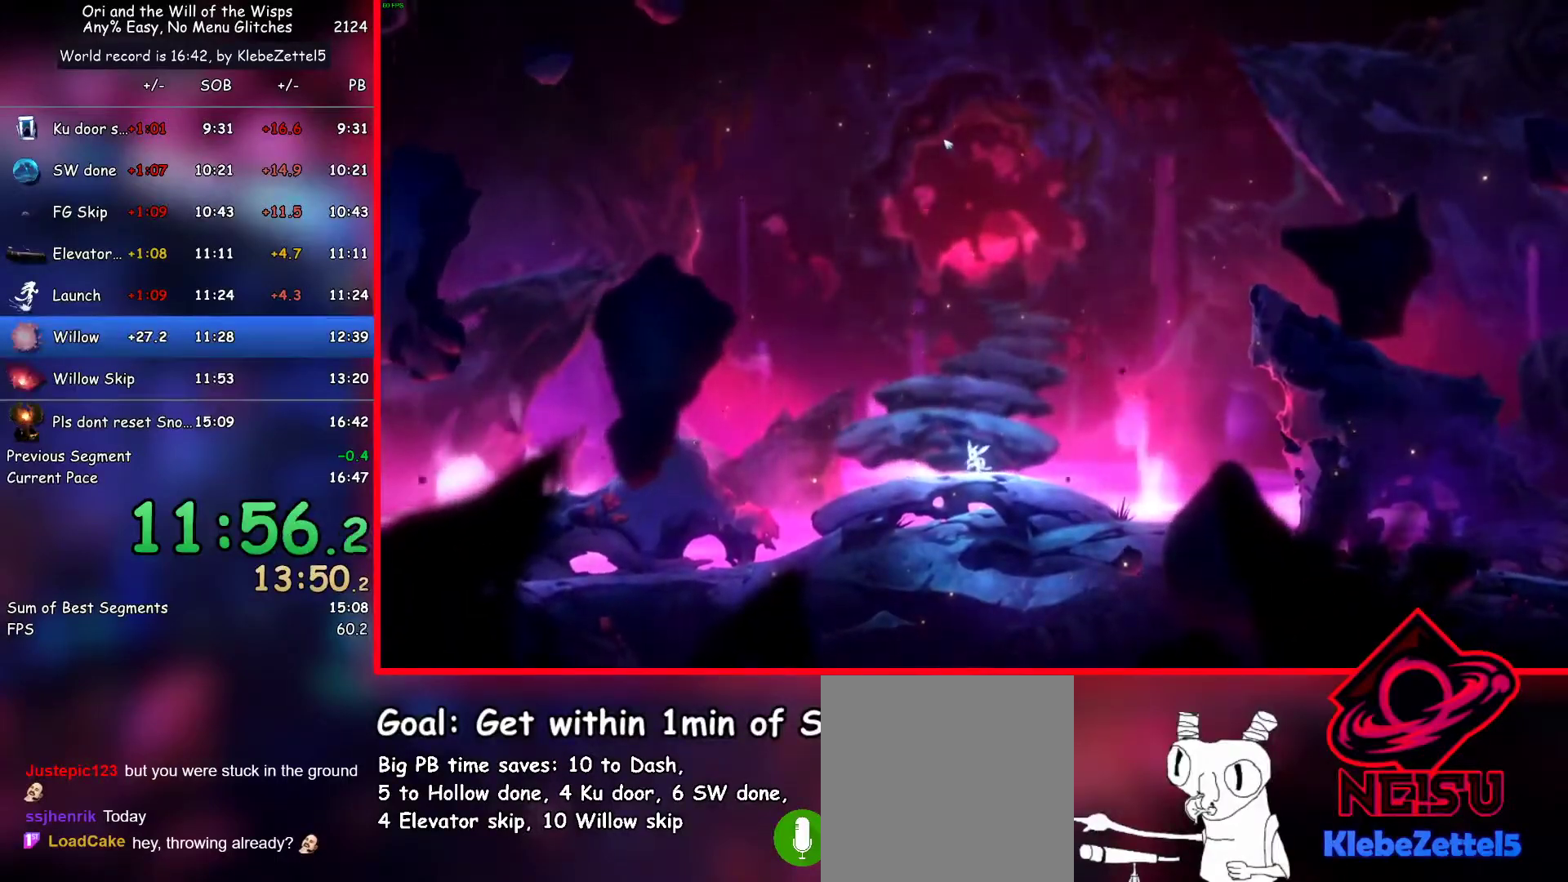
{"keys": ["up"], "events": [[50, "up", "down"], [100, "up", "up"], [183, "up", "down"], [233, "up", "up"], [467, "up", "down"]]}
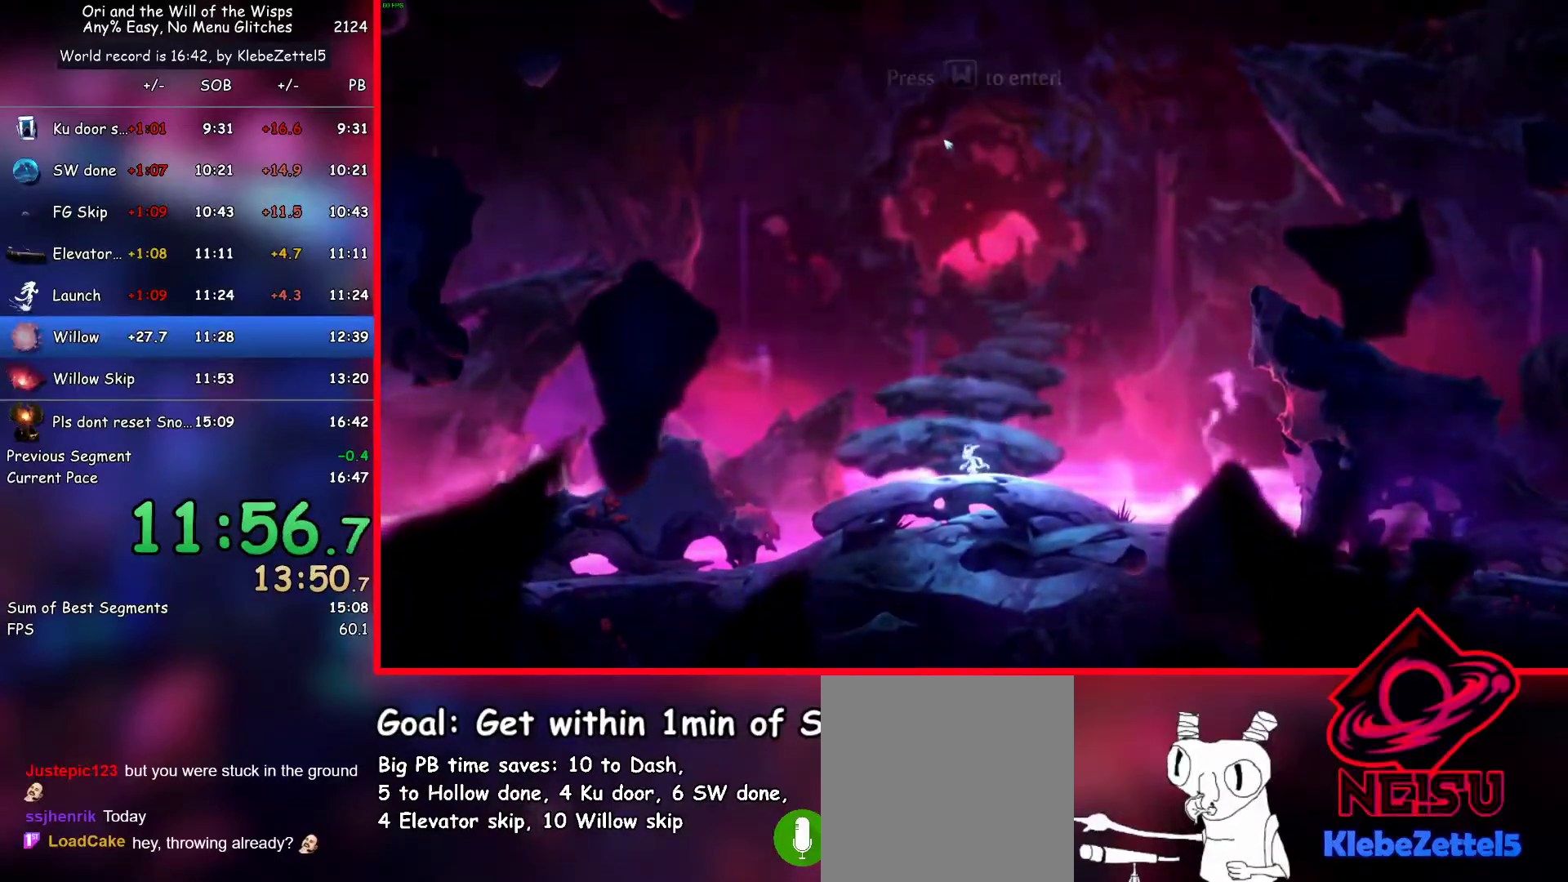
{"keys": [], "events": [[17, "up", "up"], [117, "up", "down"], [167, "up", "up"], [200, "up", "down"], [300, "up", "up"], [350, "up", "down"], [433, "up", "up"]]}
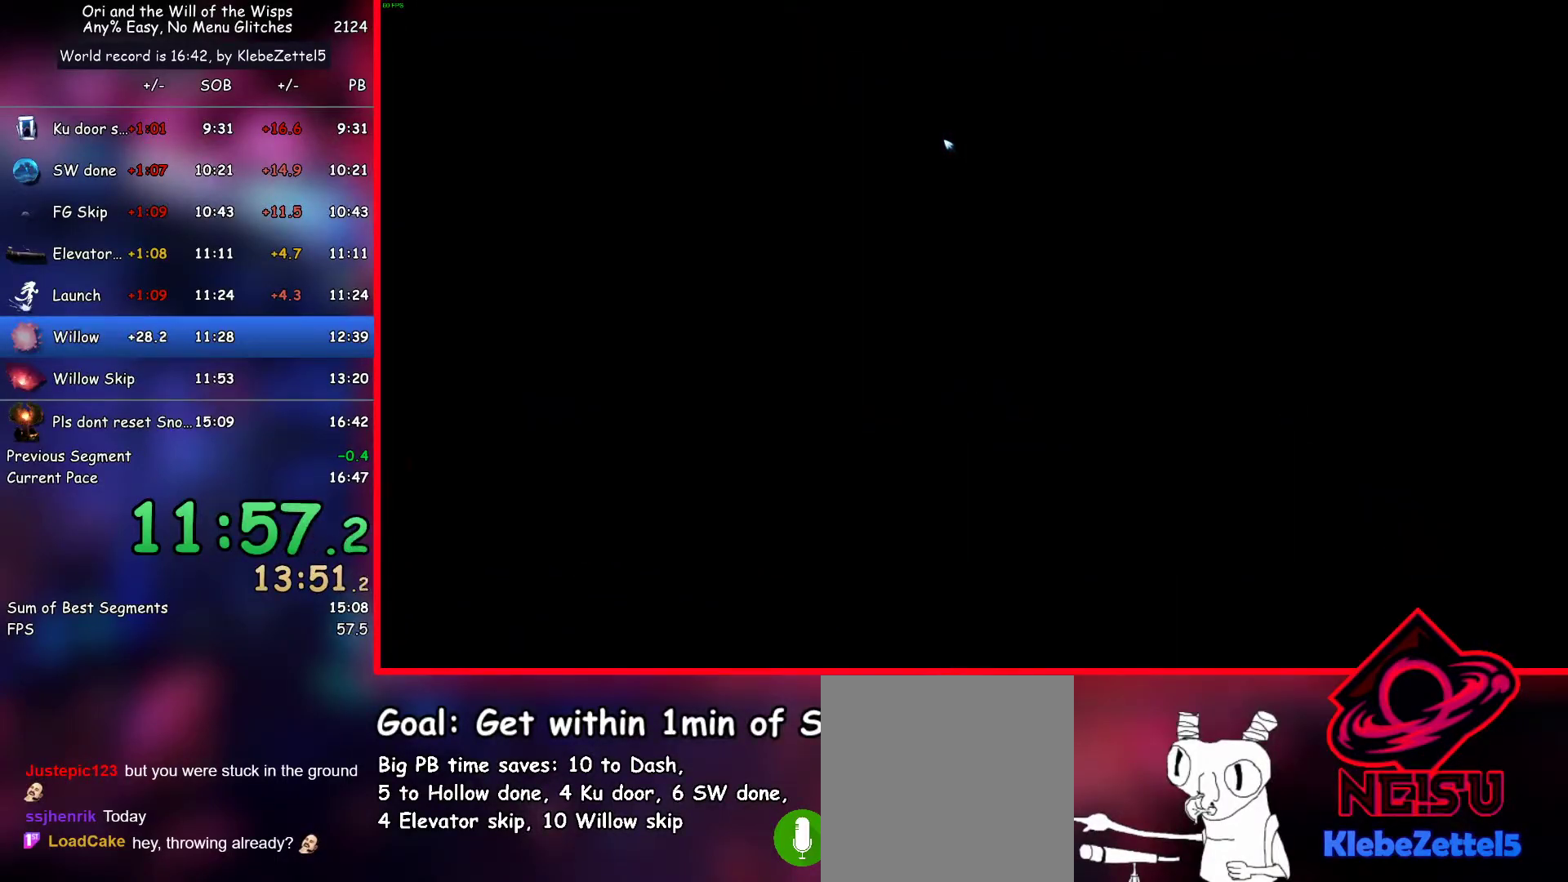
{"keys": [], "events": []}
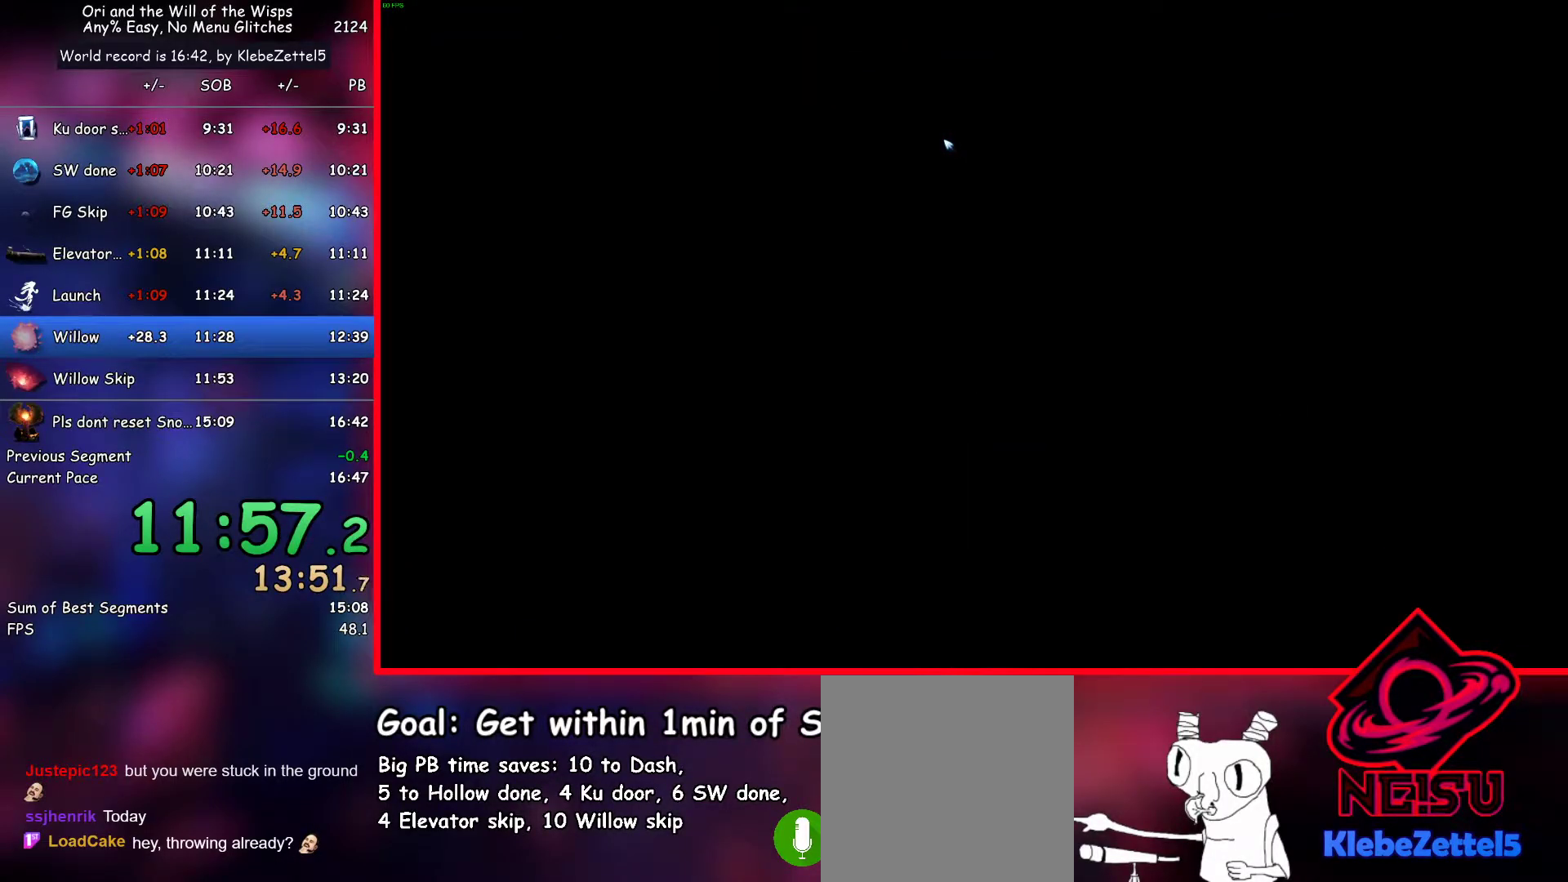
{"keys": [], "events": [[50, "escape", "down"], [183, "escape", "up"], [383, "escape", "down"], [467, "escape", "up"]]}